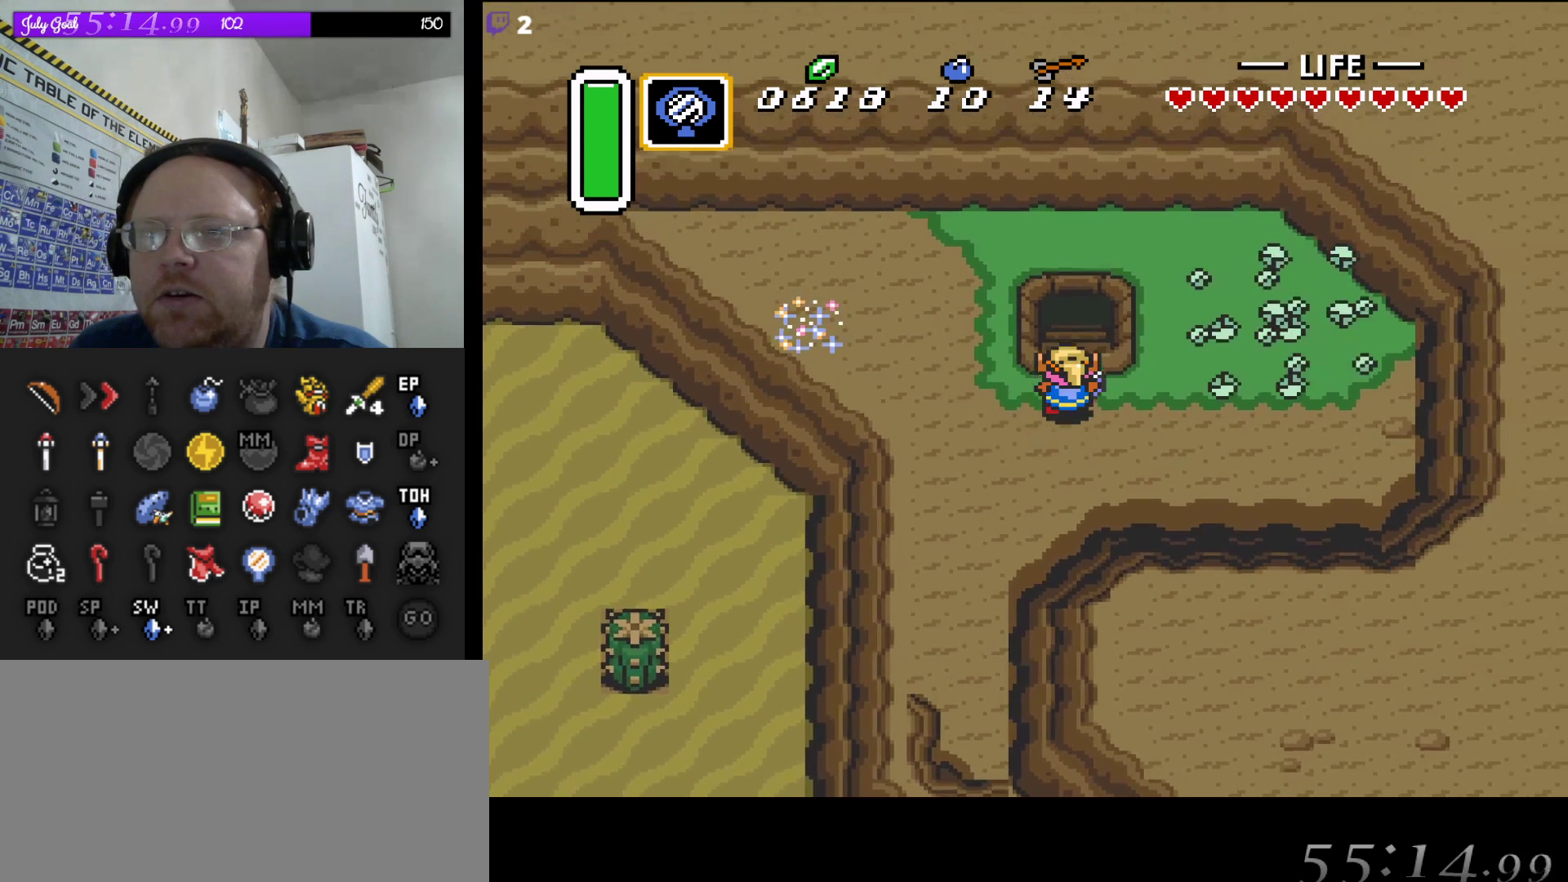
Gameplay with a controller (Nintendo layout); each line is a JSON object with the inputs held at the frame after it. "events" lists button and stick changes between this image and that frame as [ms after this image, input, new state], when the widget could be followed in between. Not read: L3 R3.
{"buttons": ["DPAD_UP"], "events": []}
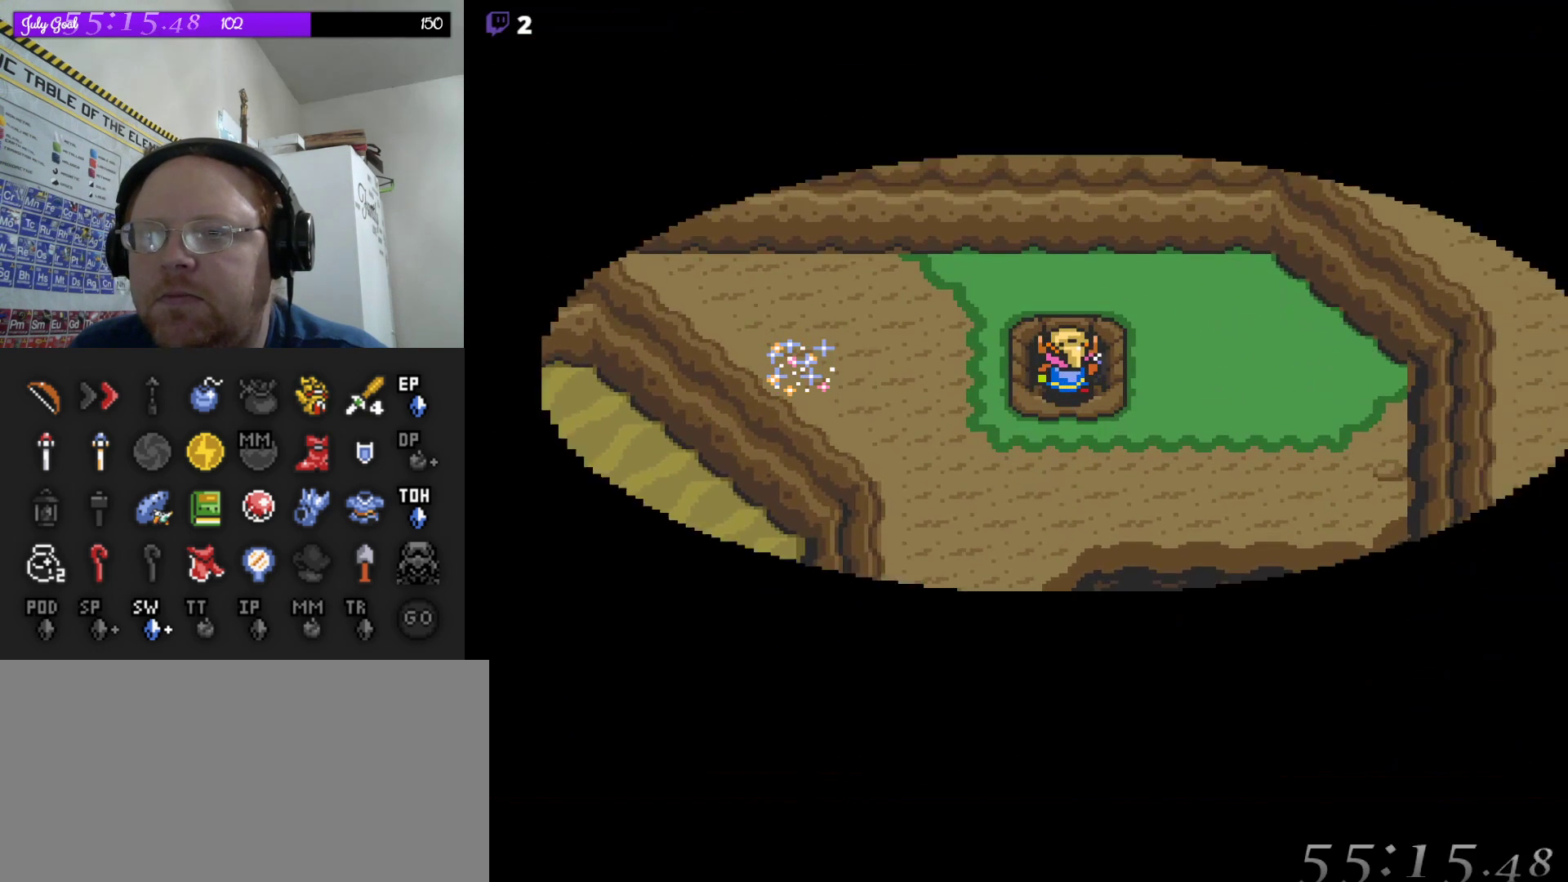
{"buttons": [], "events": [[433, "DPAD_UP", "up"]]}
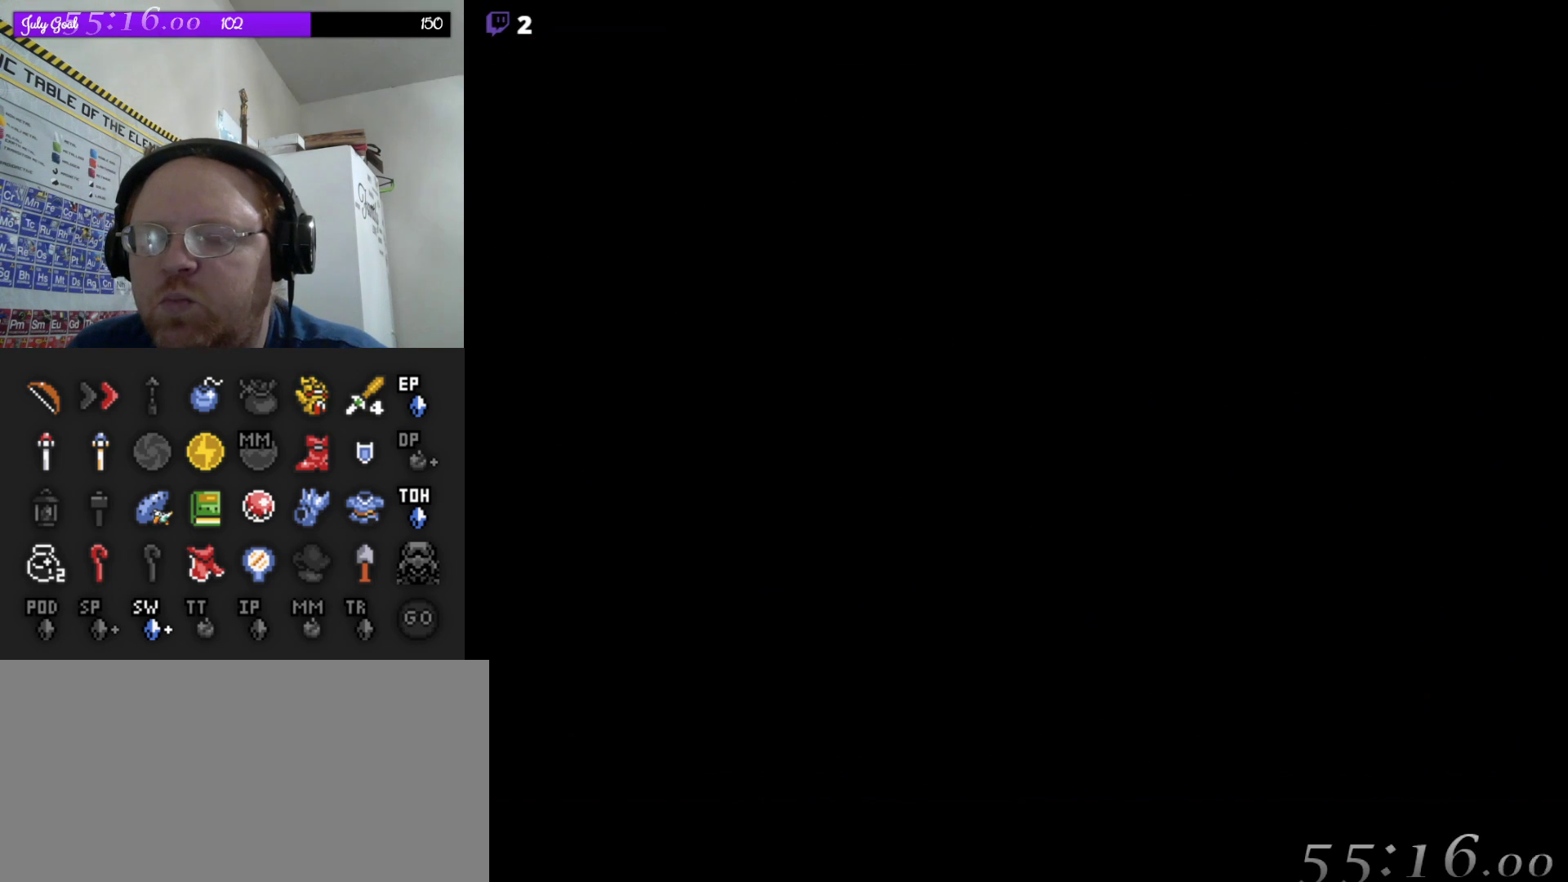
{"buttons": [], "events": []}
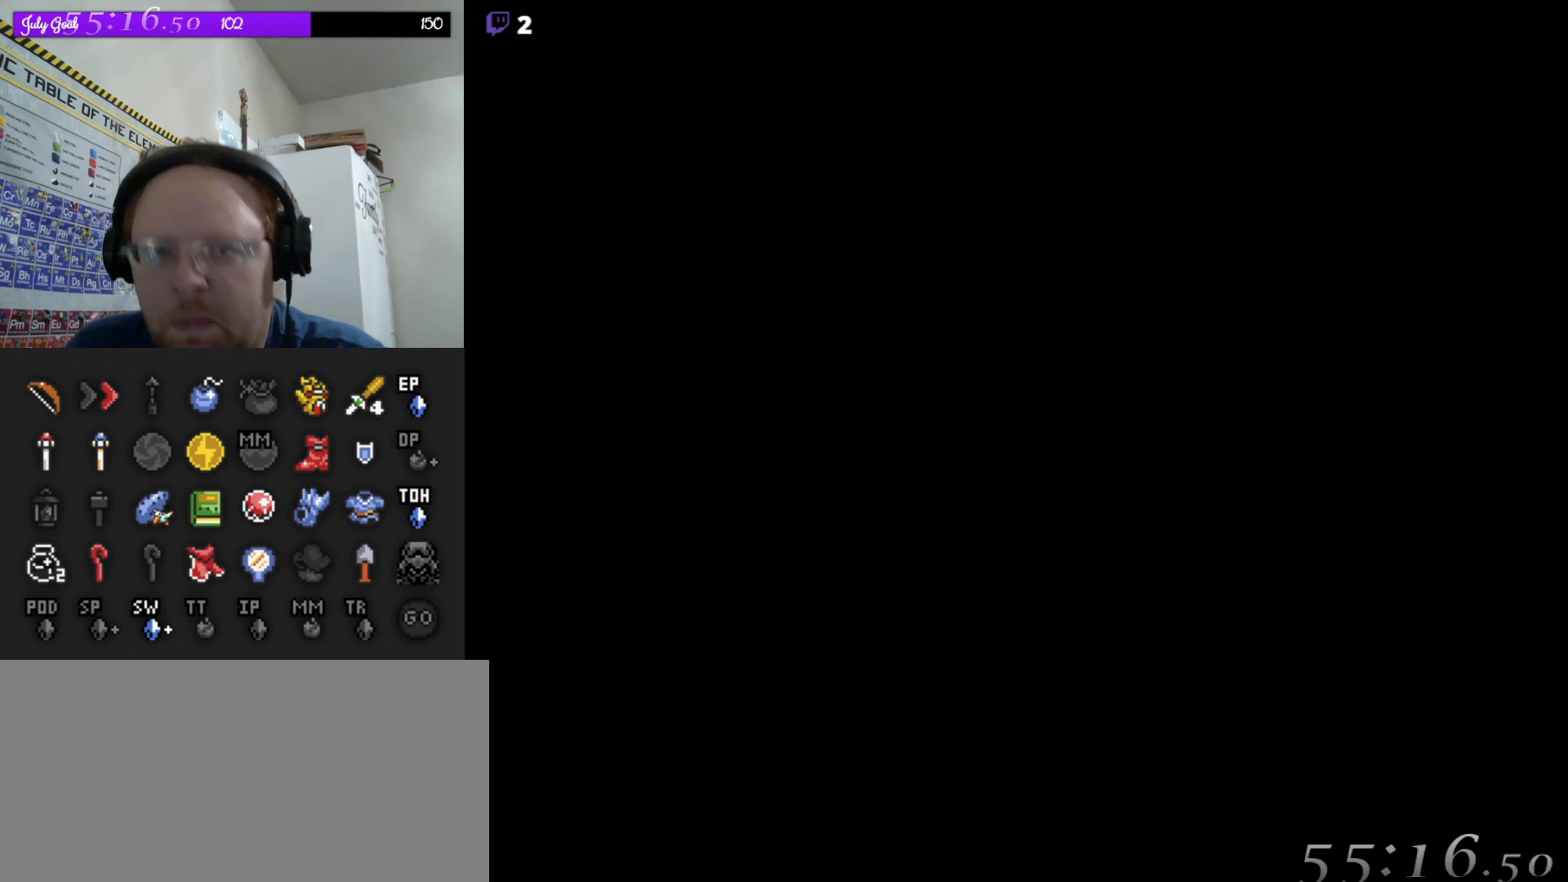
{"buttons": [], "events": []}
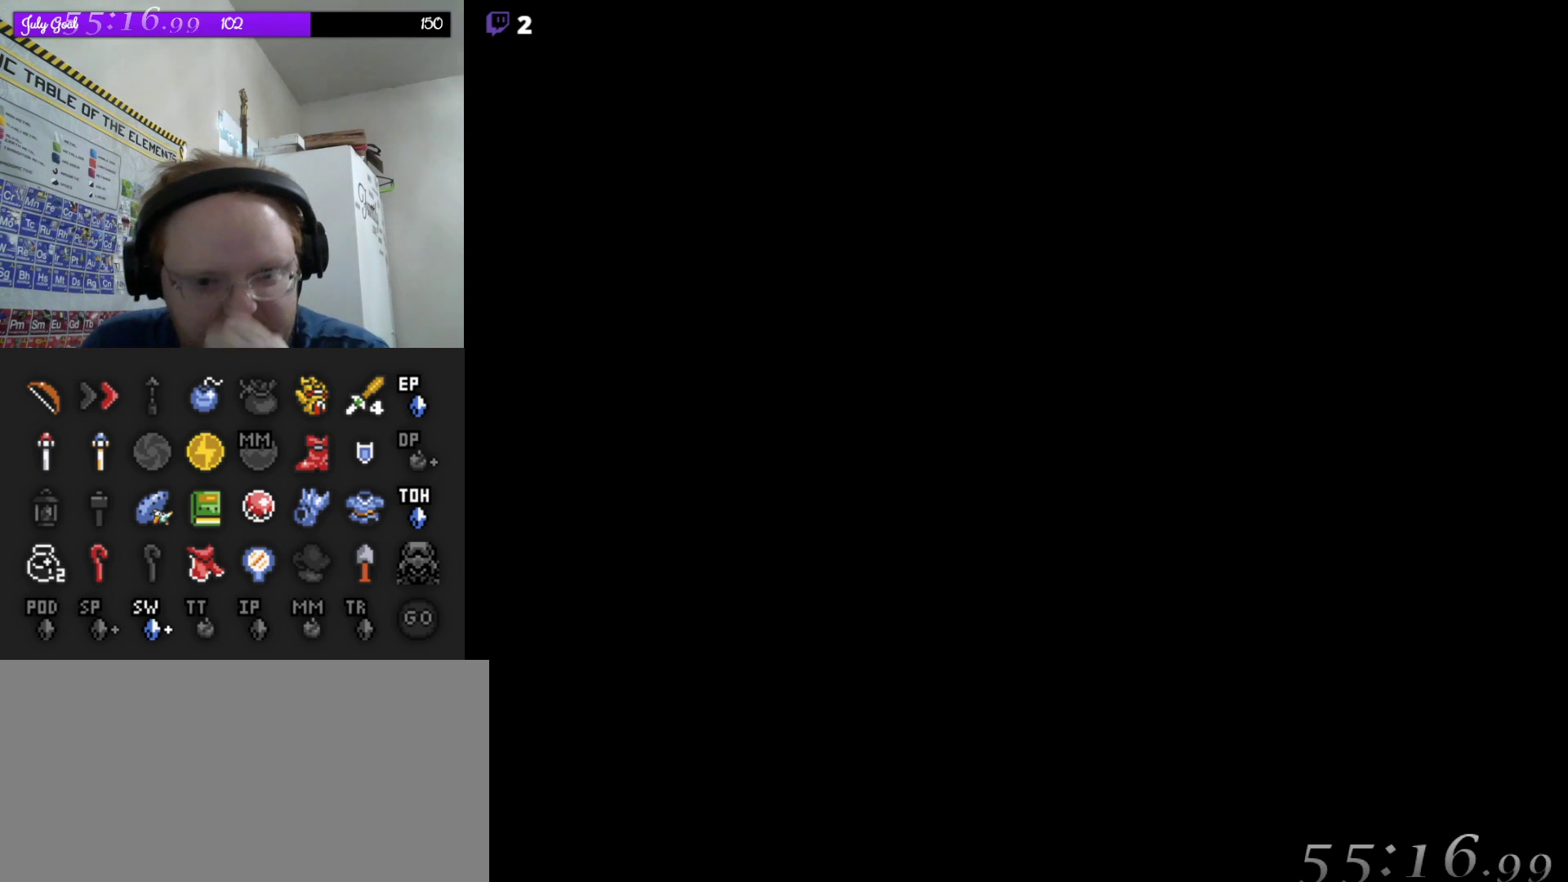
{"buttons": [], "events": []}
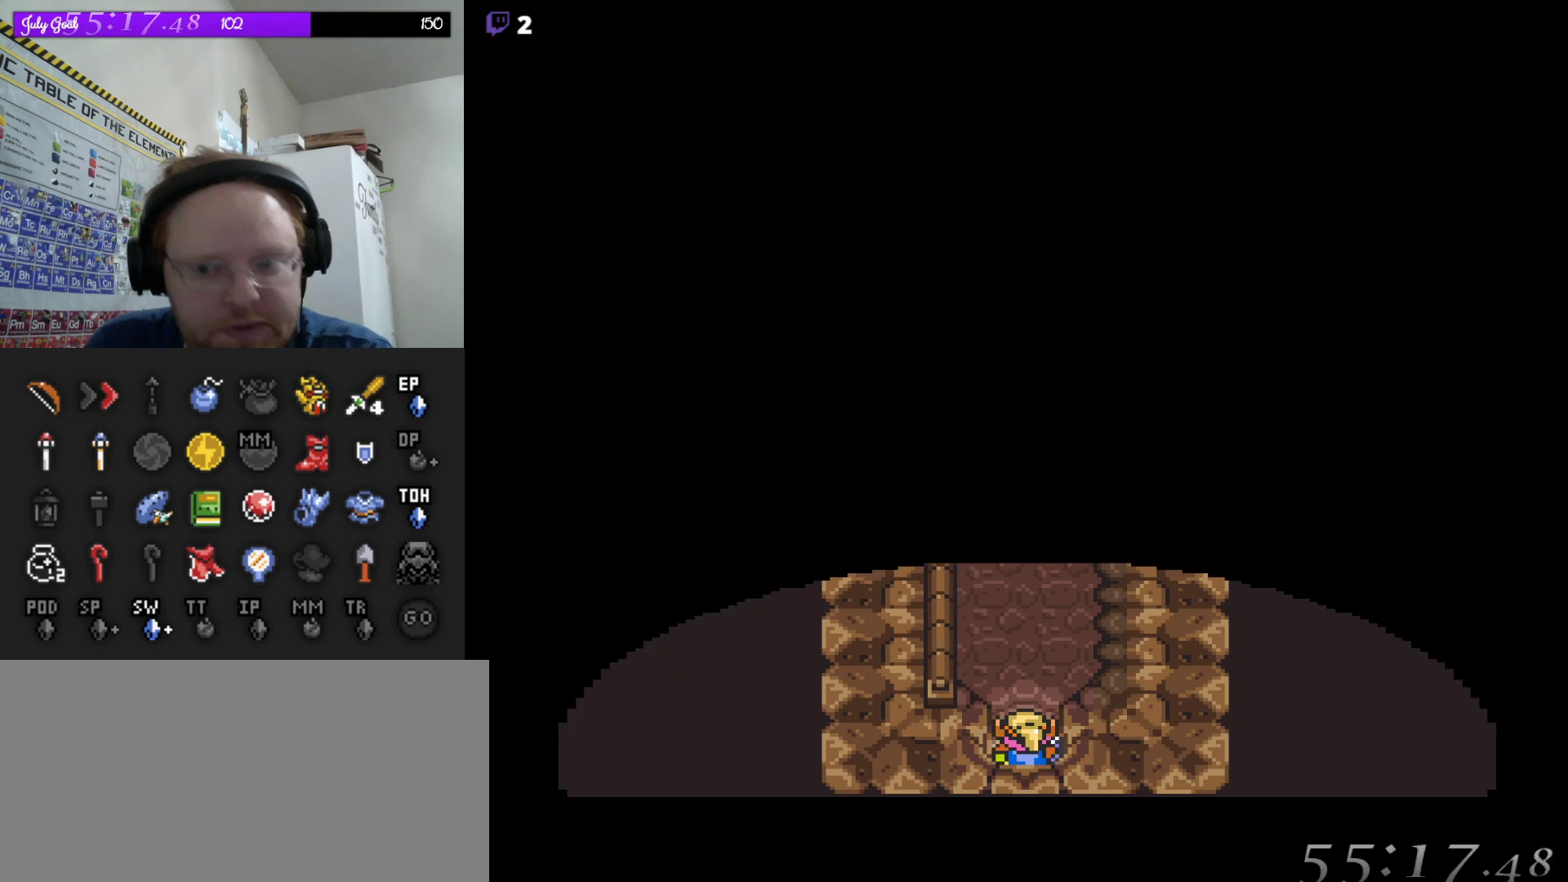
{"buttons": [], "events": [[367, "DPAD_UP", "down"], [383, "DPAD_UP", "up"]]}
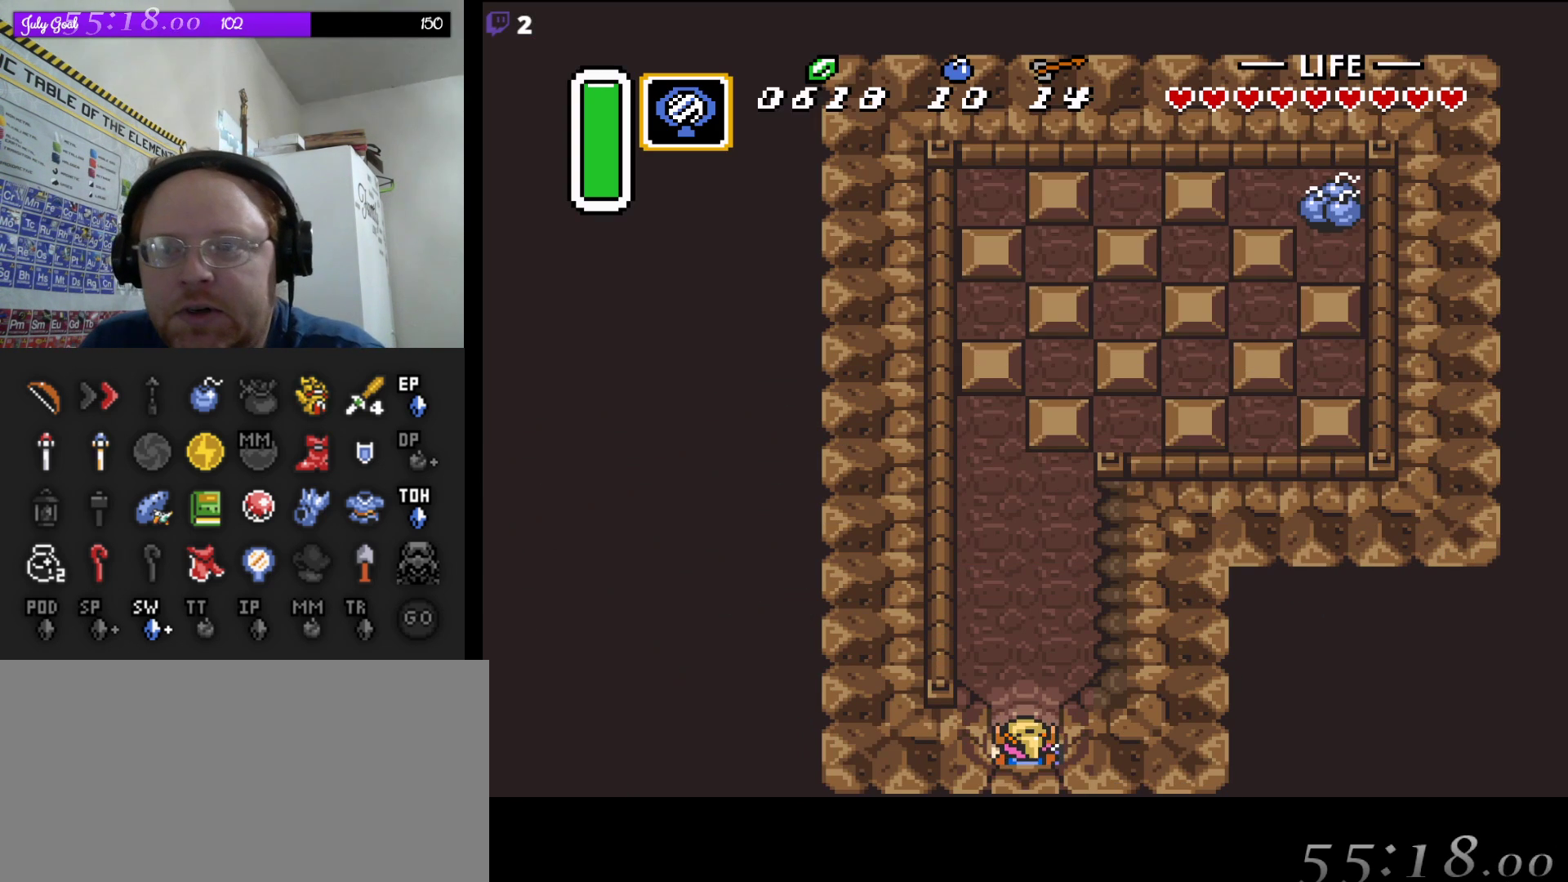
{"buttons": [], "events": [[83, "DPAD_UP", "down"], [417, "DPAD_UP", "up"]]}
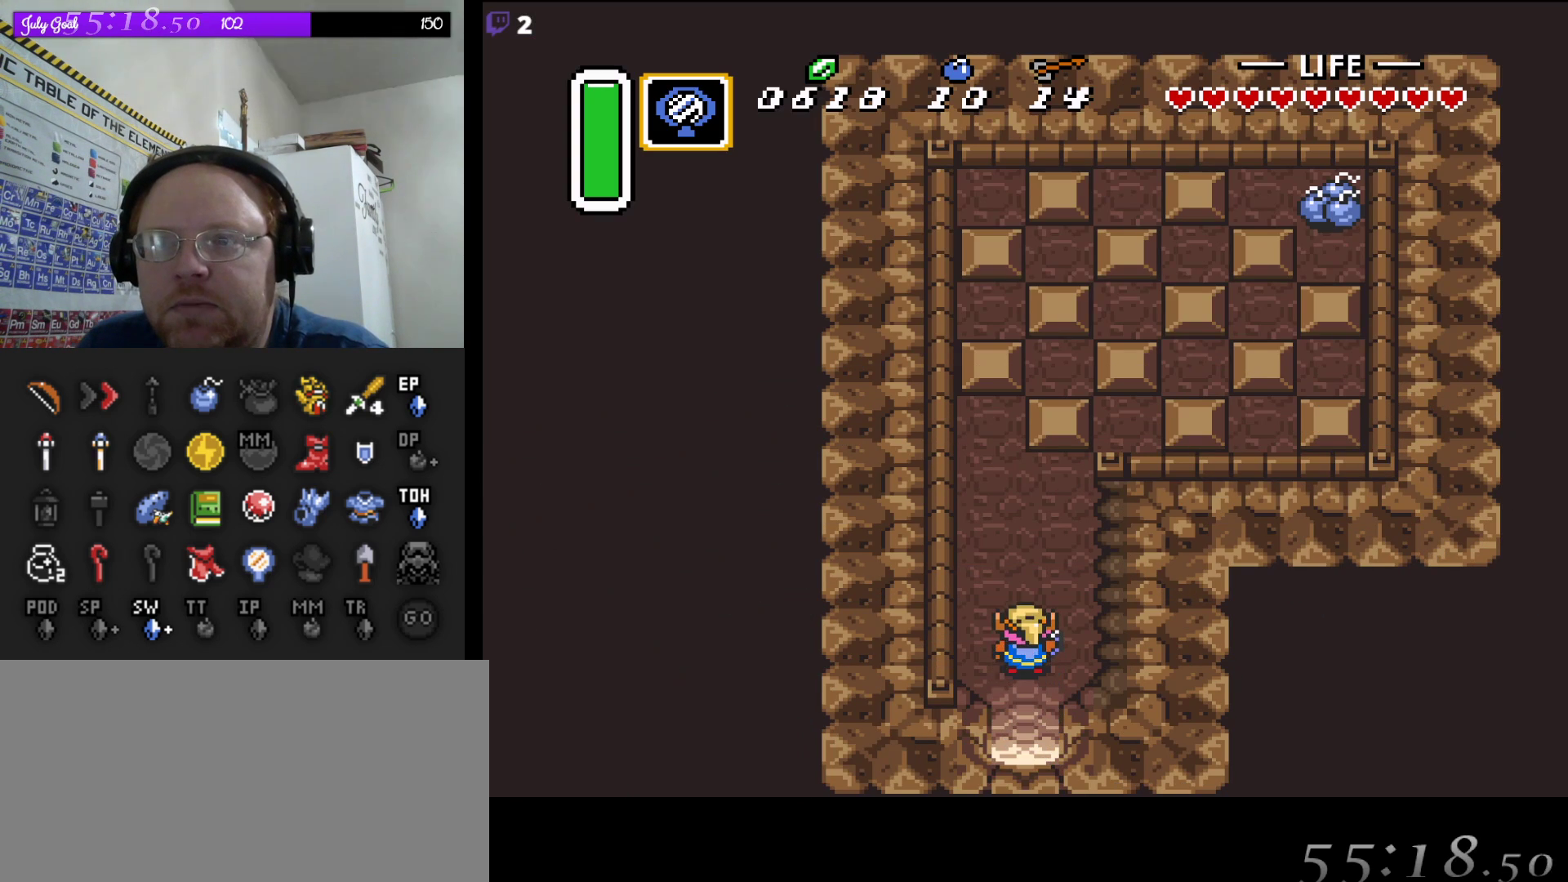
{"buttons": ["DPAD_DOWN"], "events": [[67, "DPAD_DOWN", "down"]]}
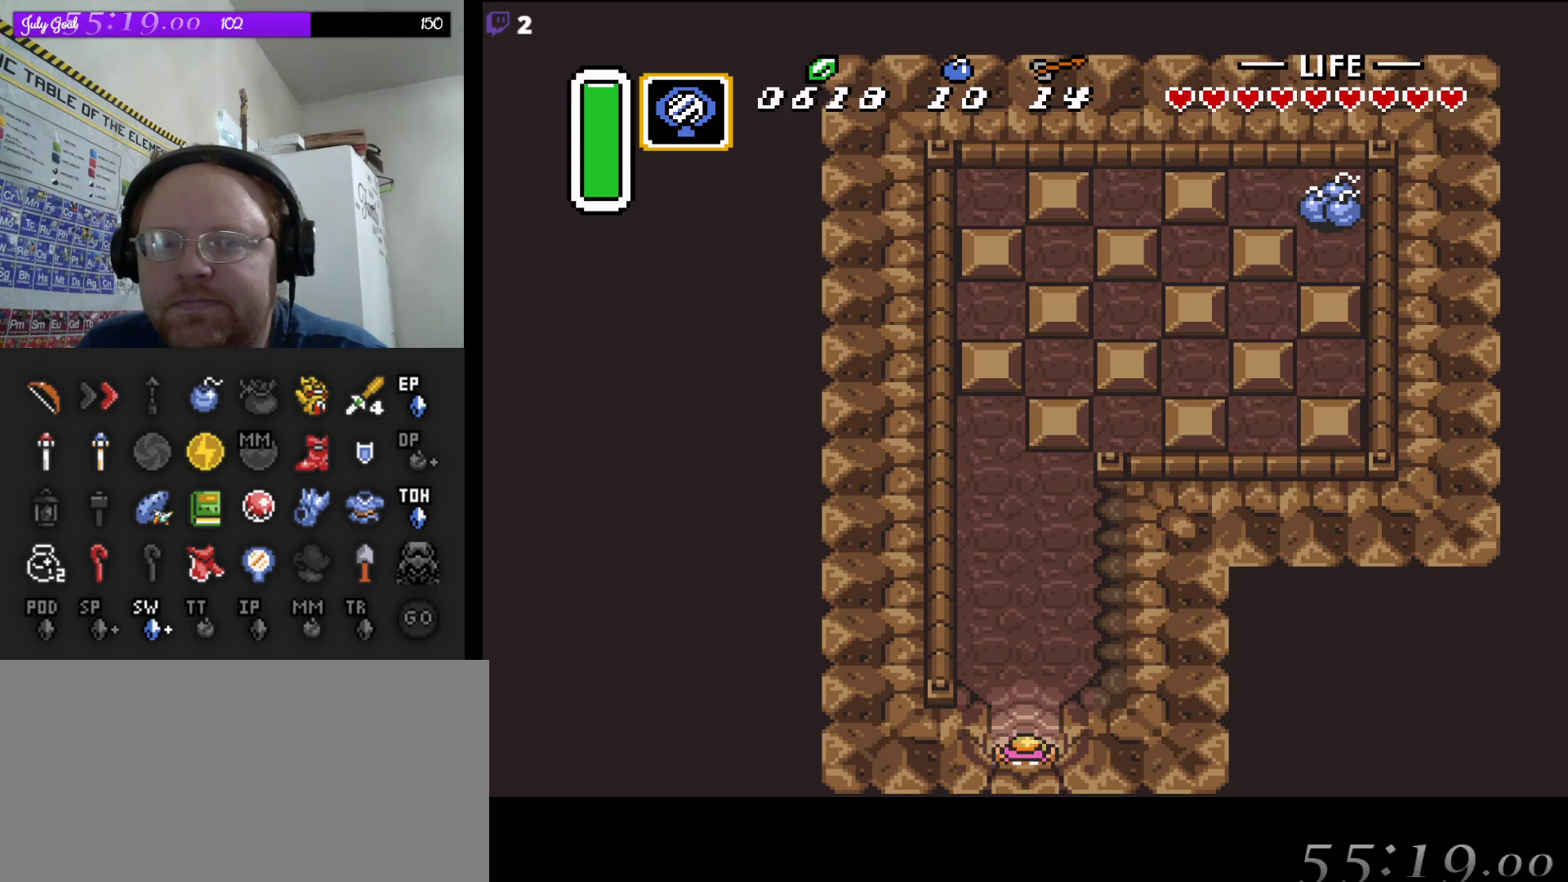
{"buttons": [], "events": [[417, "DPAD_DOWN", "up"]]}
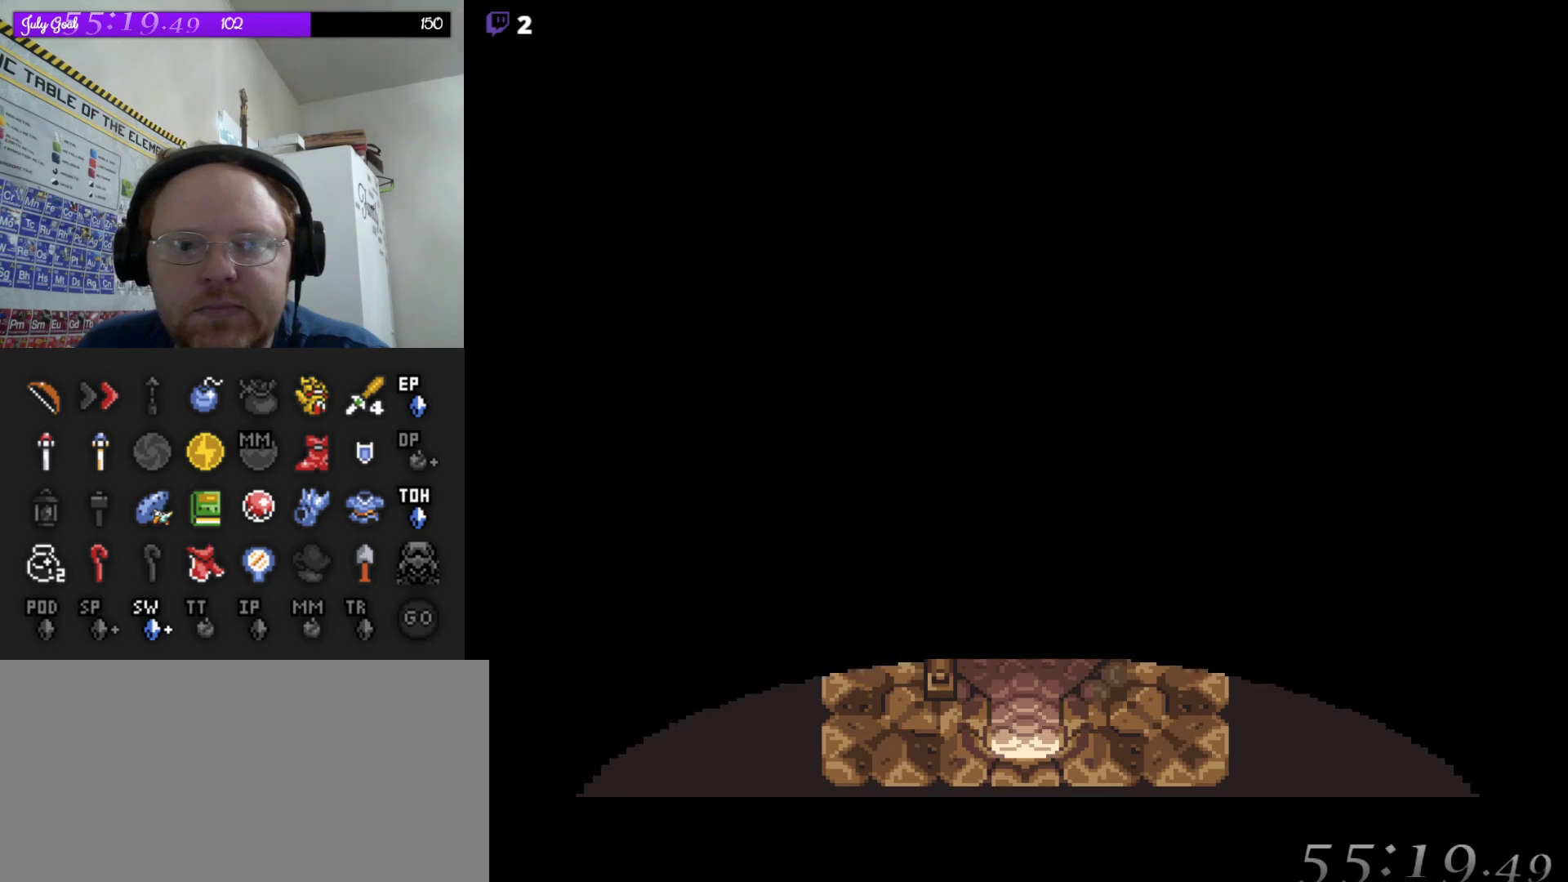
{"buttons": [], "events": []}
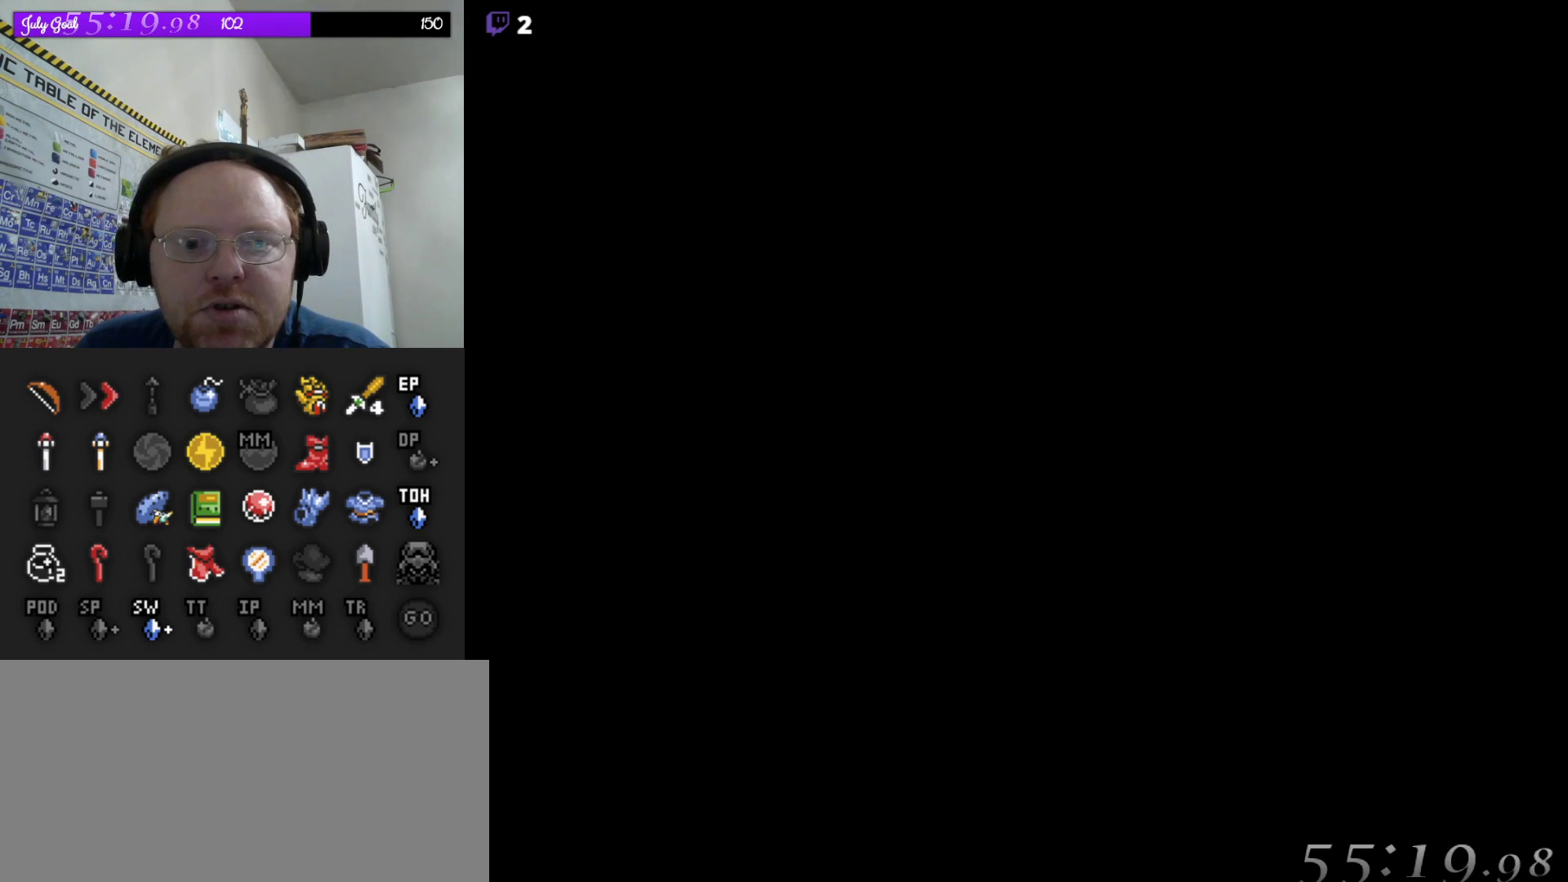
{"buttons": [], "events": []}
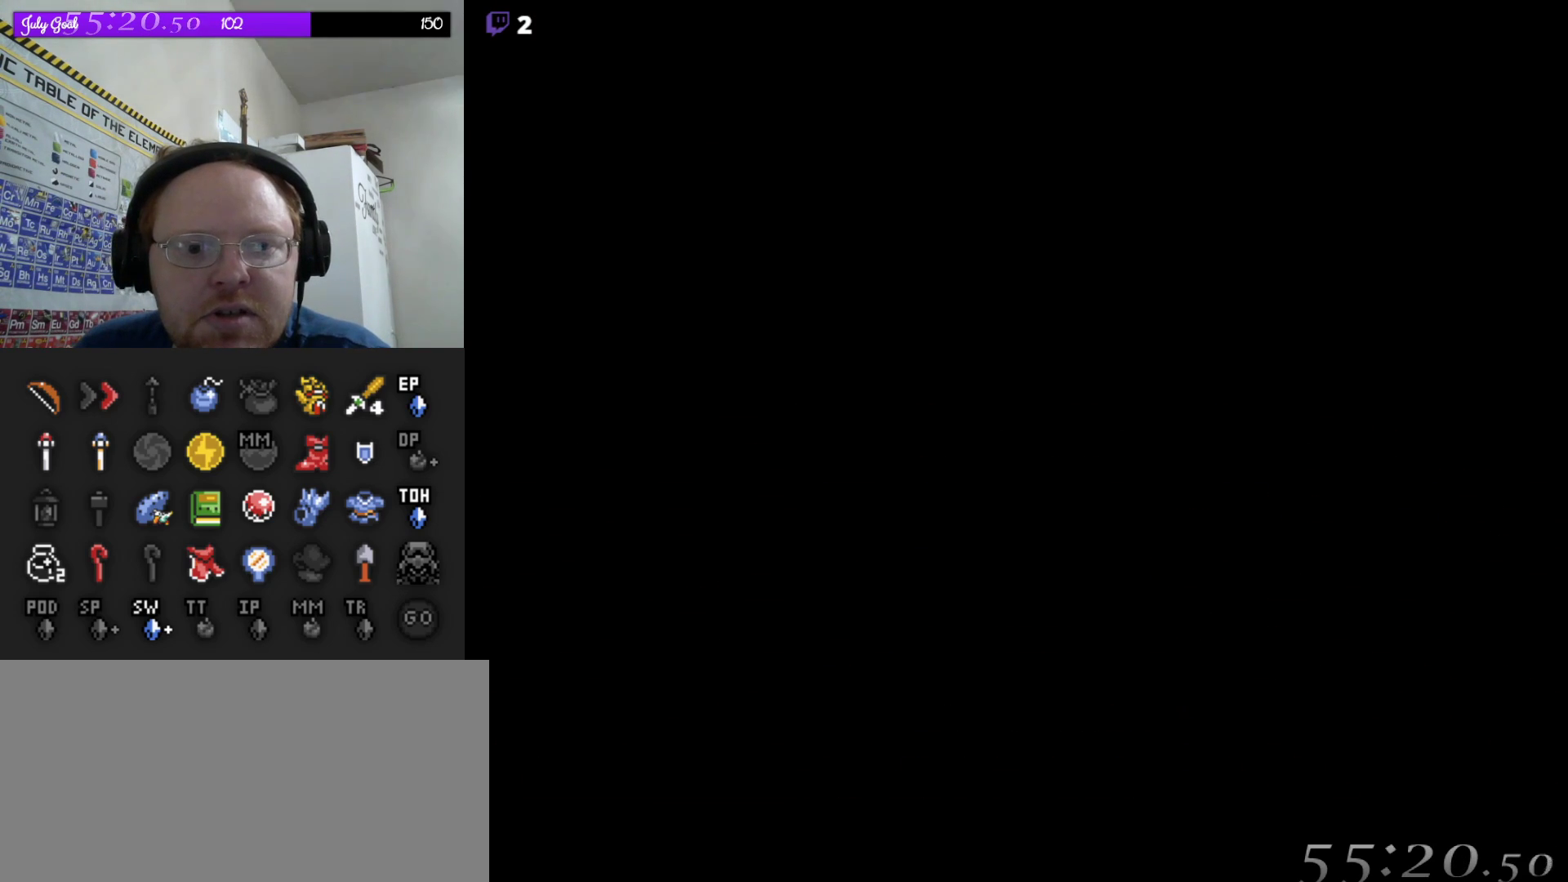
{"buttons": [], "events": []}
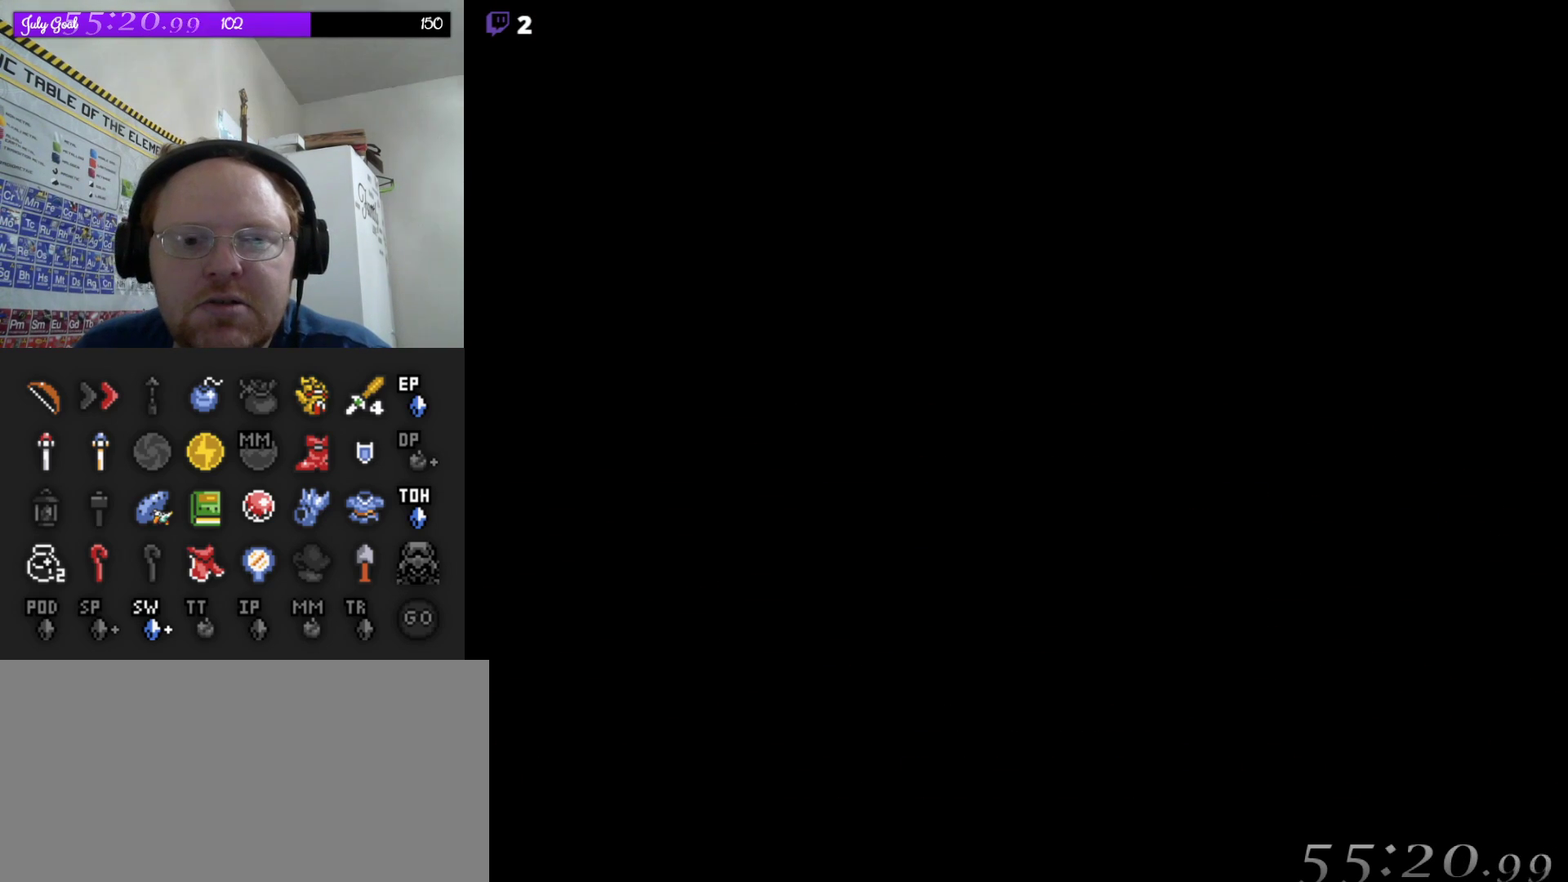
{"buttons": [], "events": []}
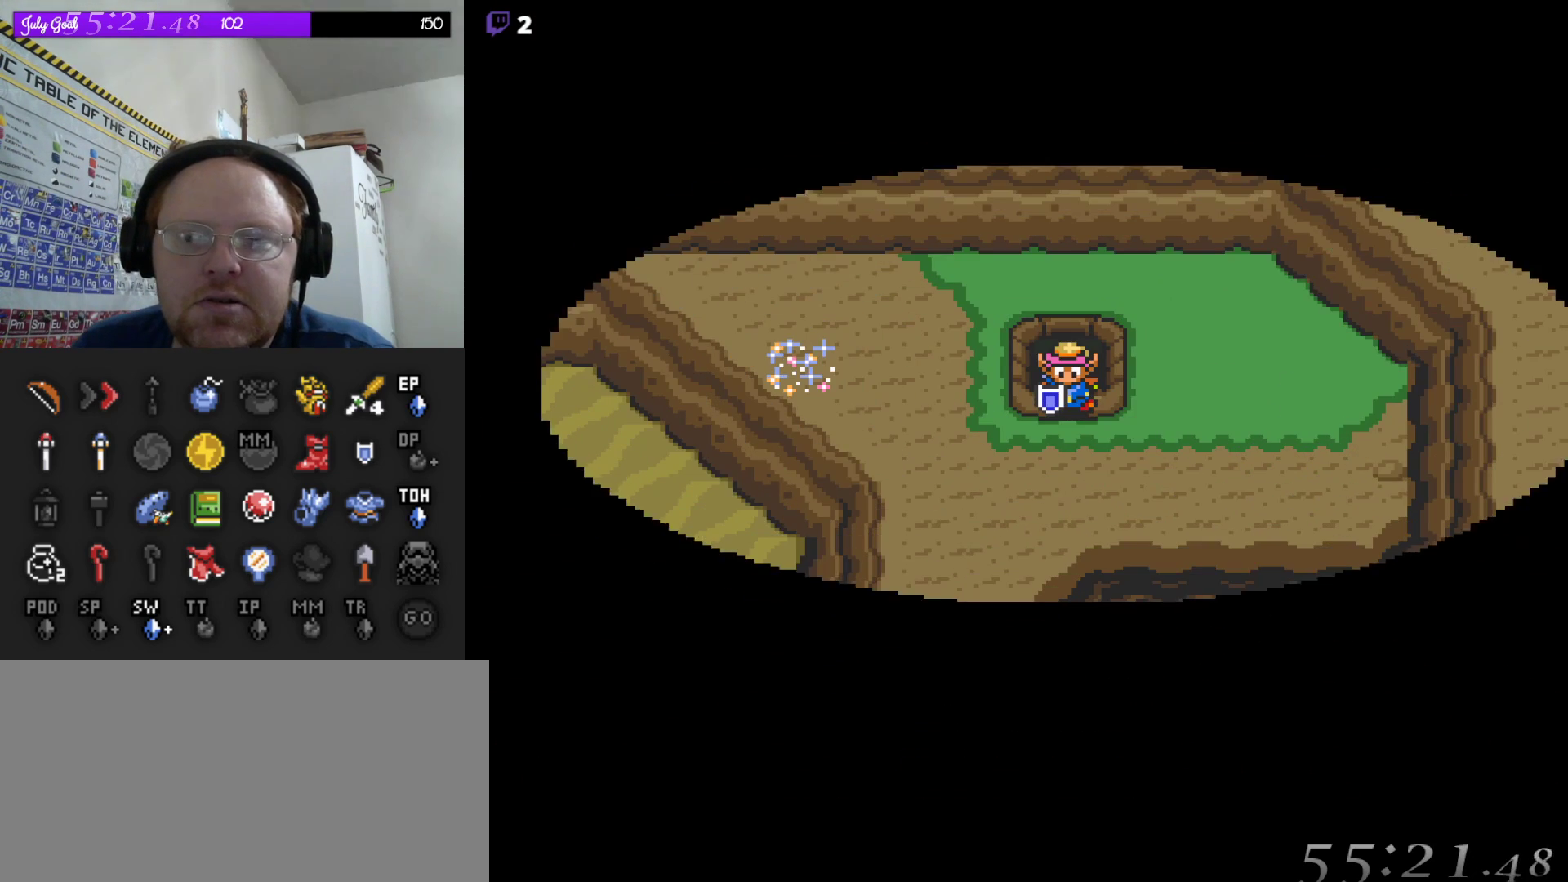
{"buttons": ["DPAD_DOWN", "DPAD_LEFT"], "events": [[250, "DPAD_DOWN", "down"], [500, "DPAD_LEFT", "down"]]}
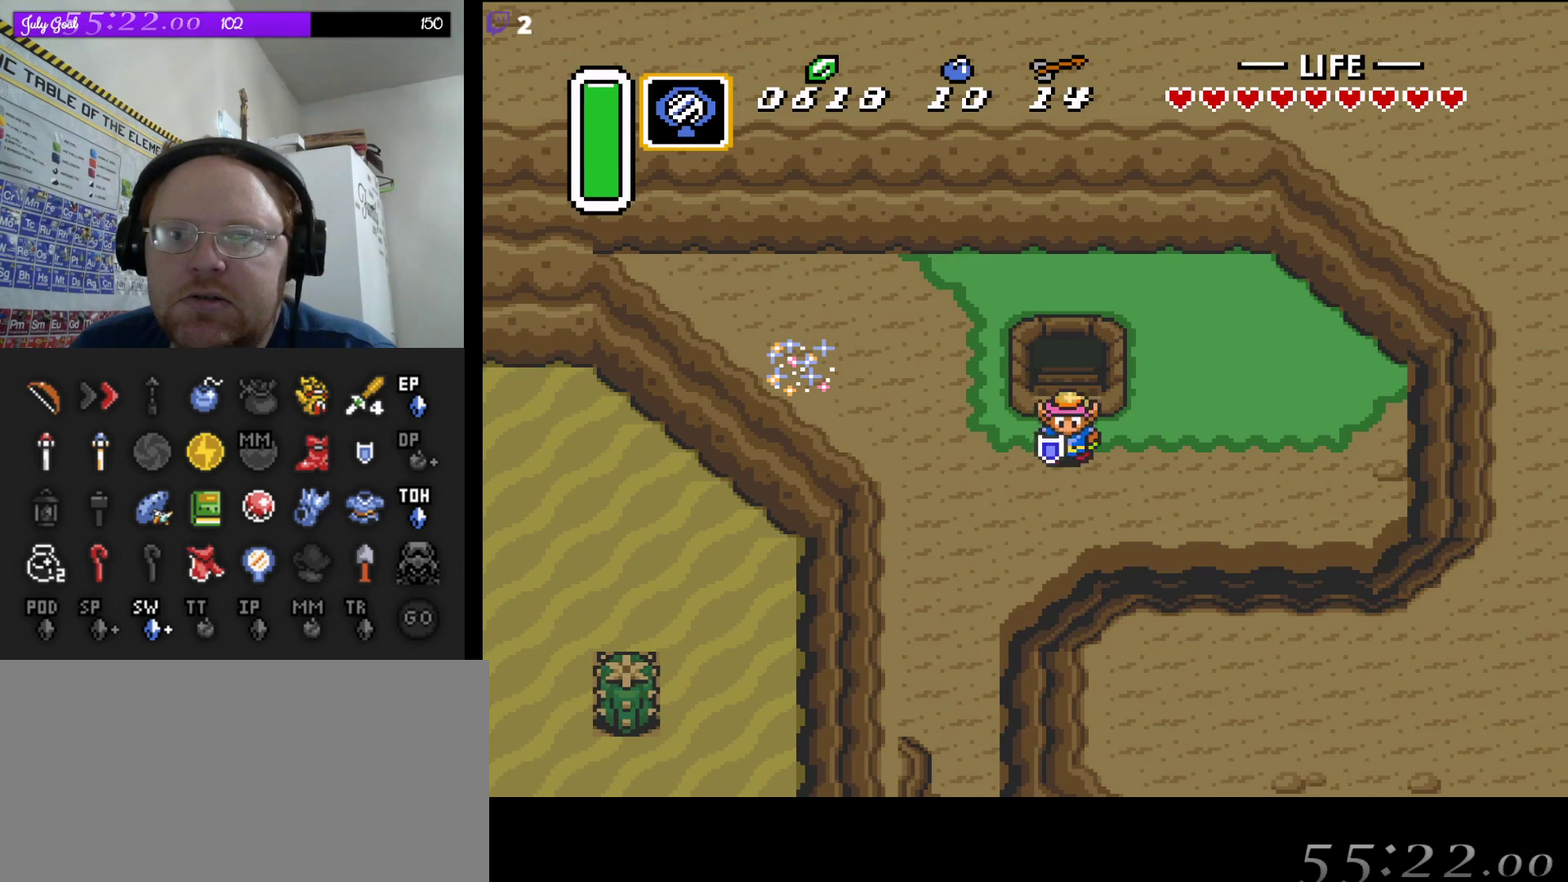
{"buttons": [], "events": [[33, "DPAD_DOWN", "up"], [267, "START", "down"], [300, "DPAD_LEFT", "up"], [433, "START", "up"]]}
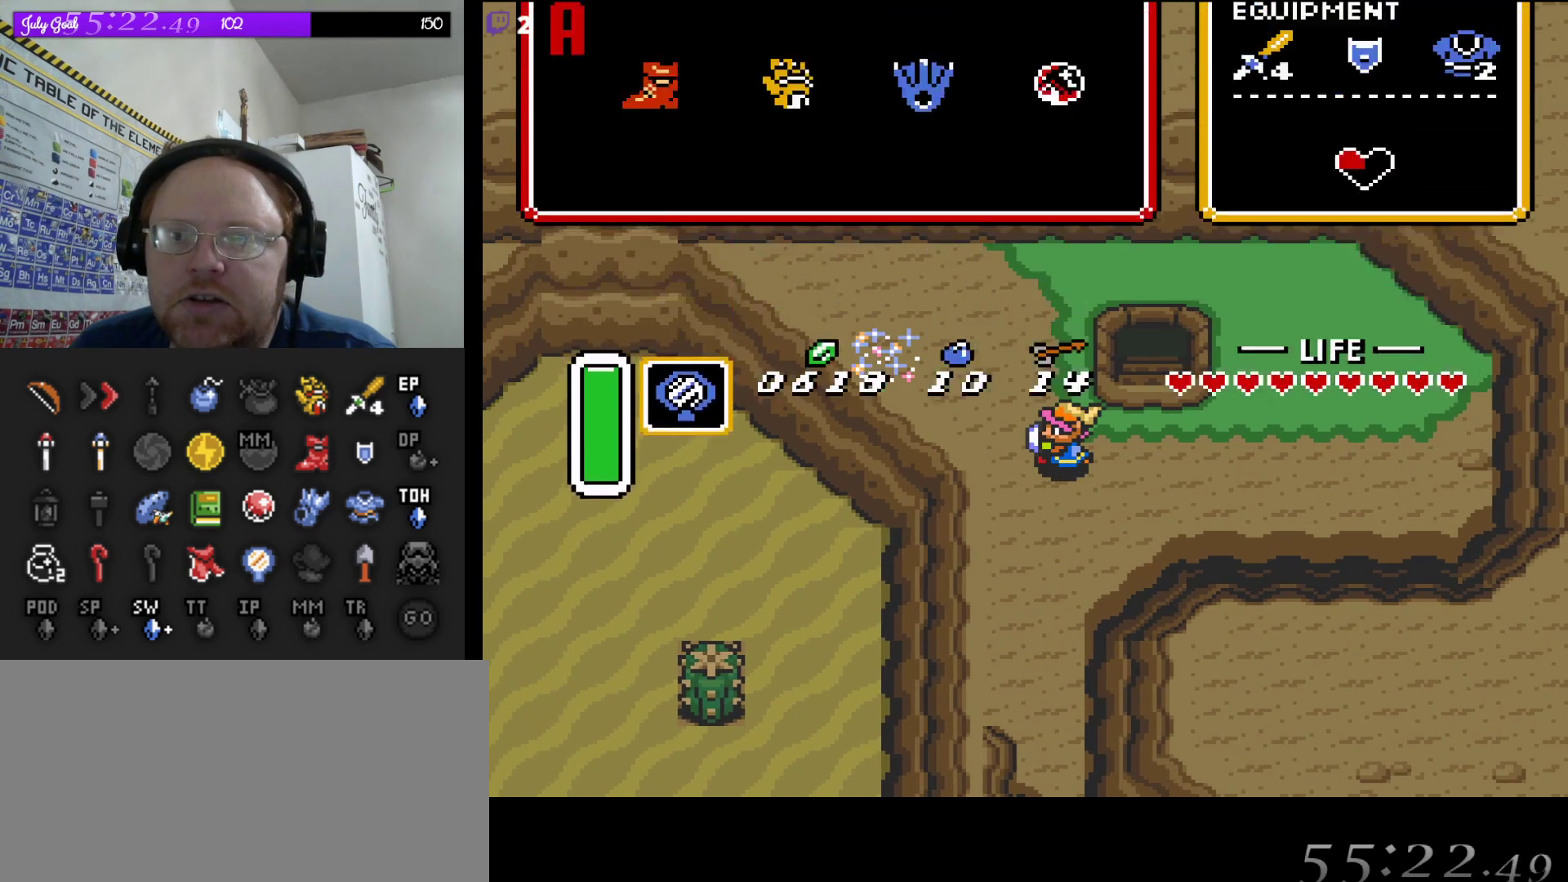
{"buttons": [], "events": []}
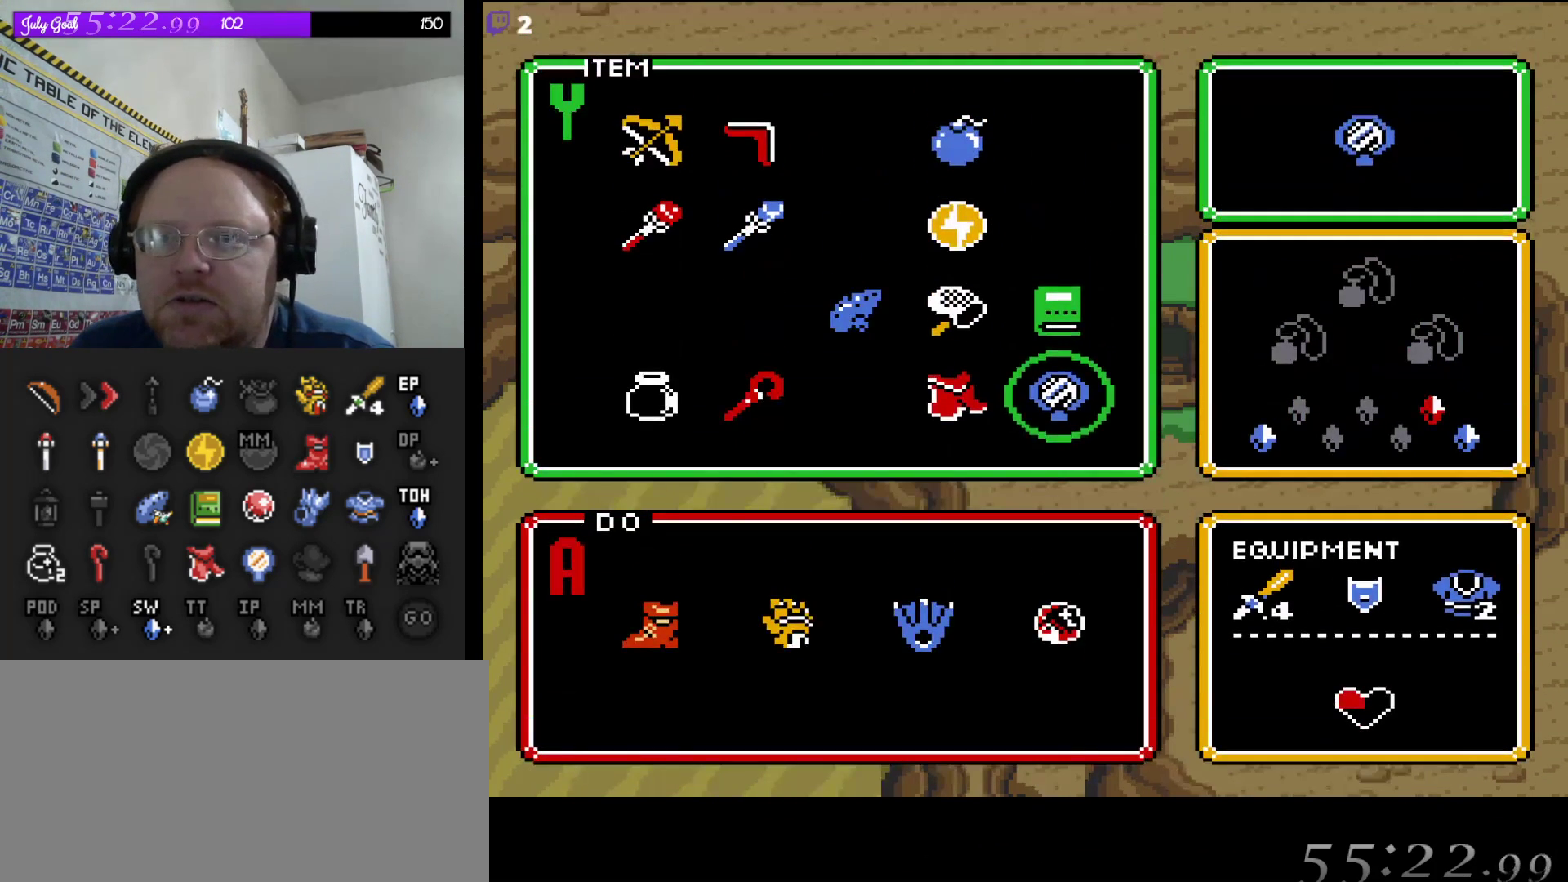
{"buttons": ["DPAD_LEFT"], "events": [[17, "DPAD_LEFT", "down"], [167, "DPAD_LEFT", "up"], [233, "DPAD_UP", "down"], [350, "DPAD_UP", "up"], [450, "DPAD_LEFT", "down"]]}
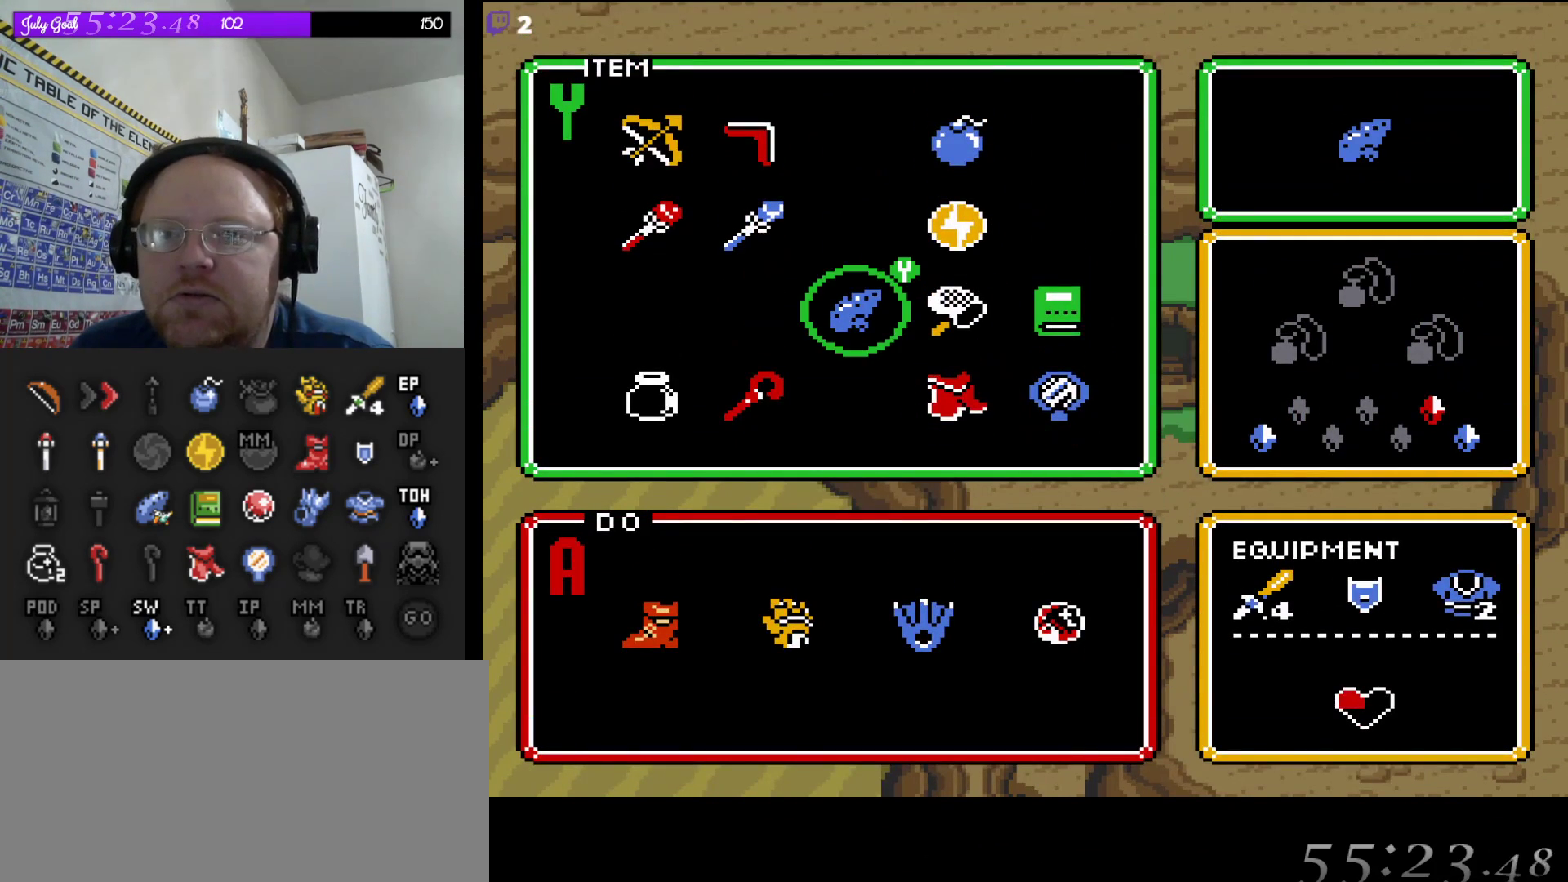
{"buttons": [], "events": [[50, "DPAD_LEFT", "up"], [100, "START", "down"], [283, "START", "up"]]}
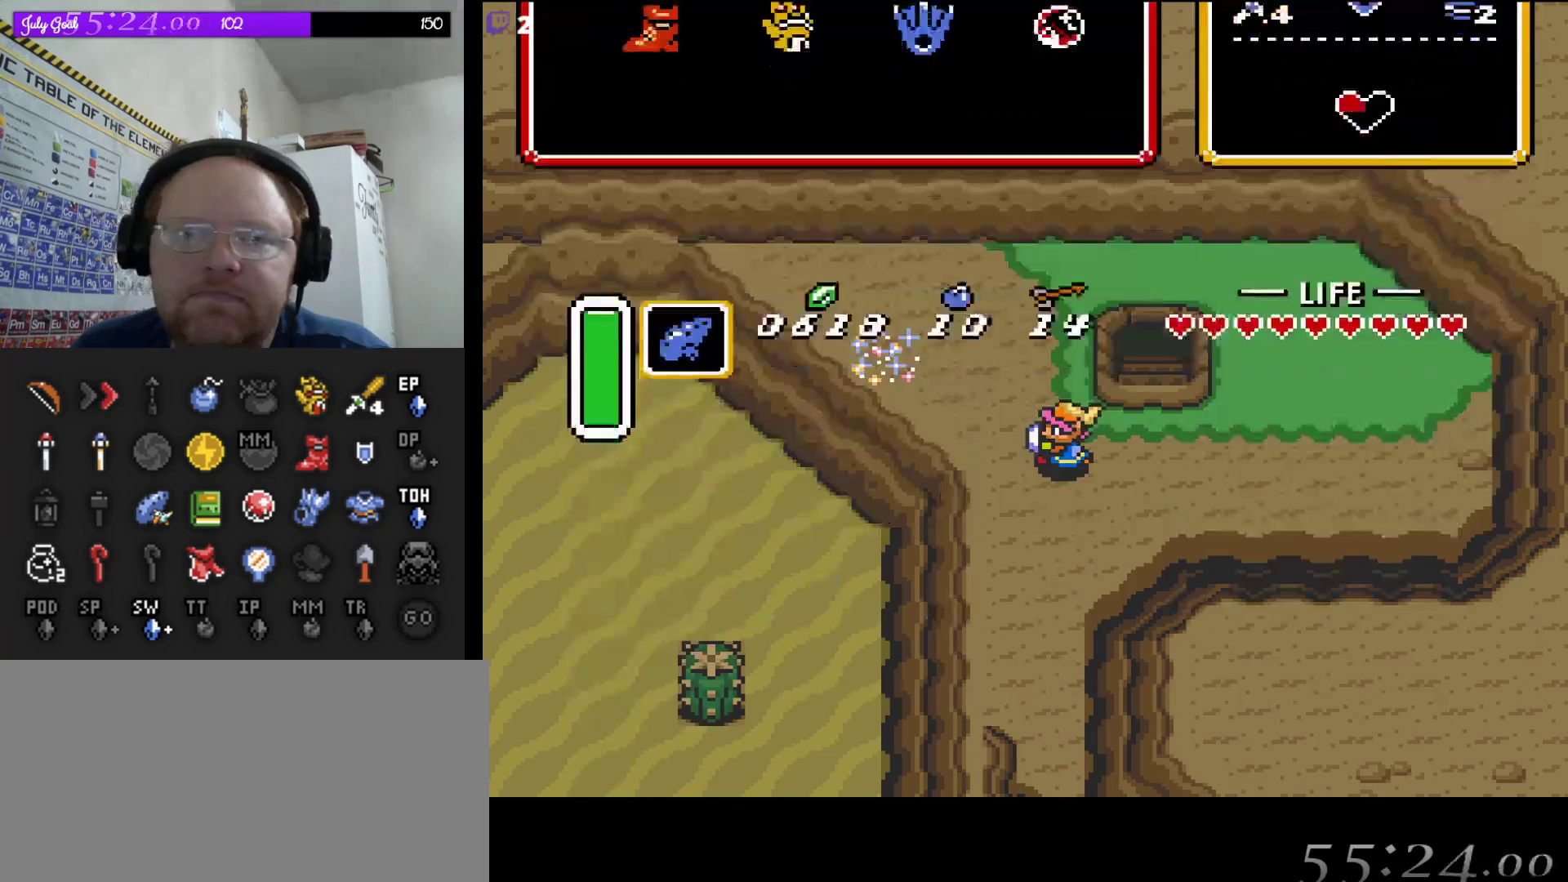
{"buttons": [], "events": []}
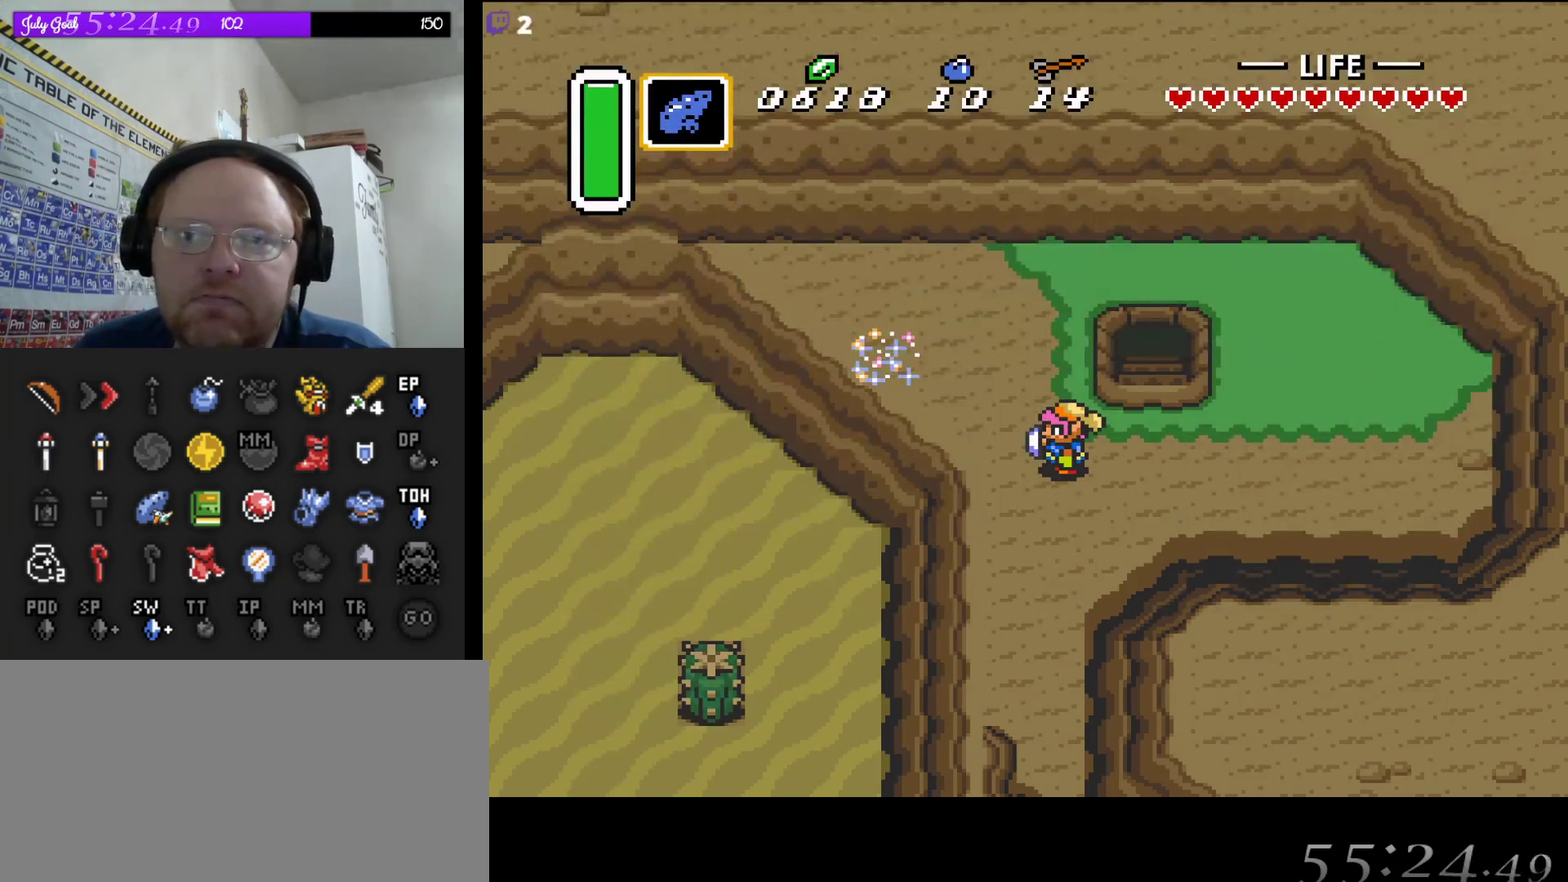
{"buttons": [], "events": []}
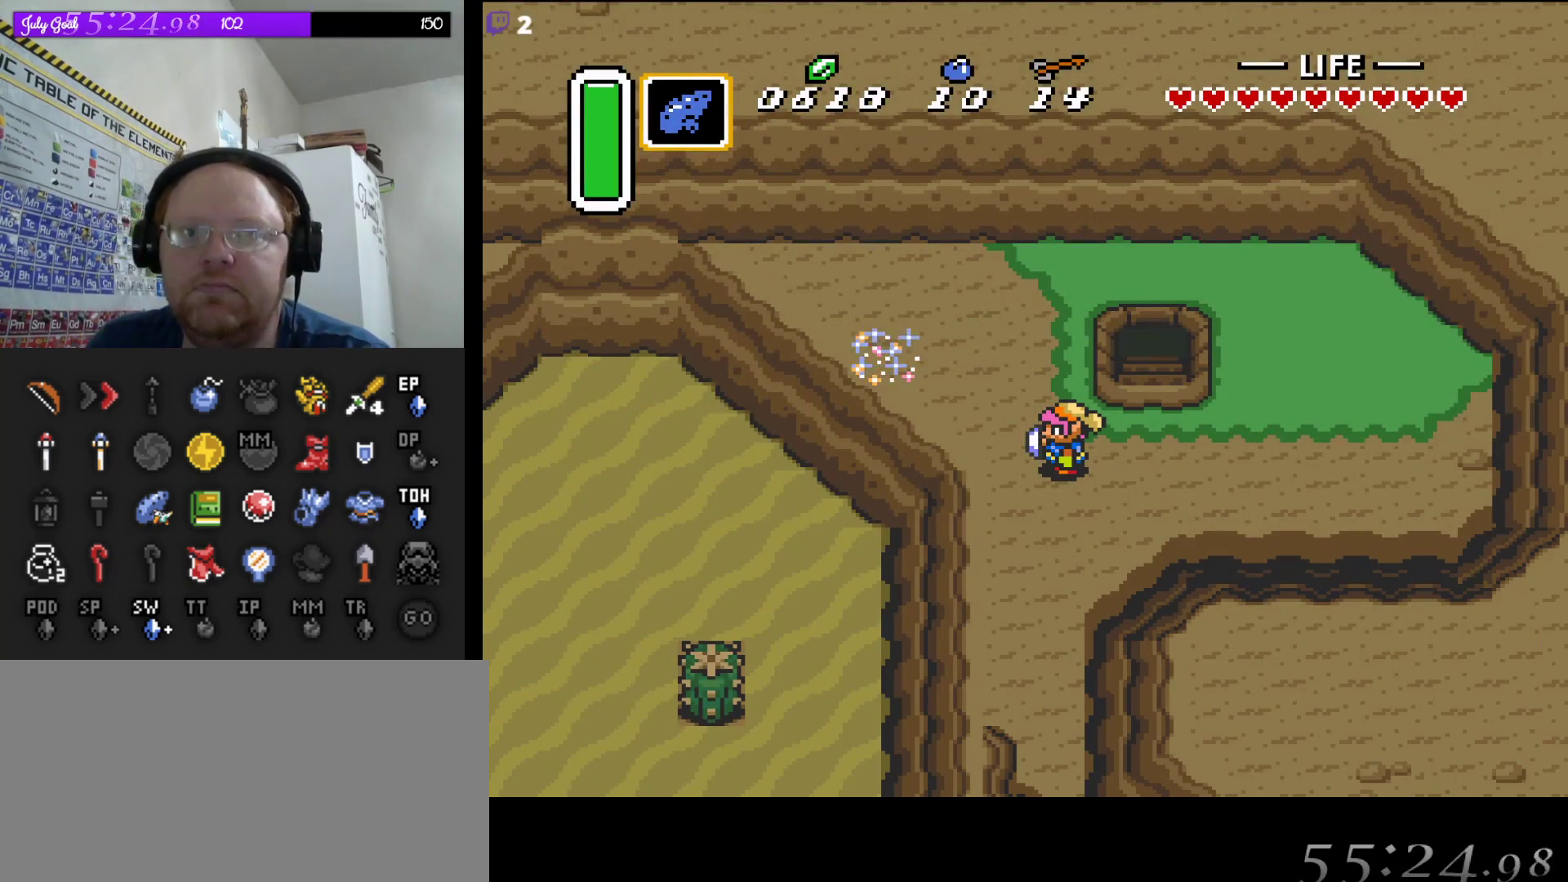
{"buttons": [], "events": []}
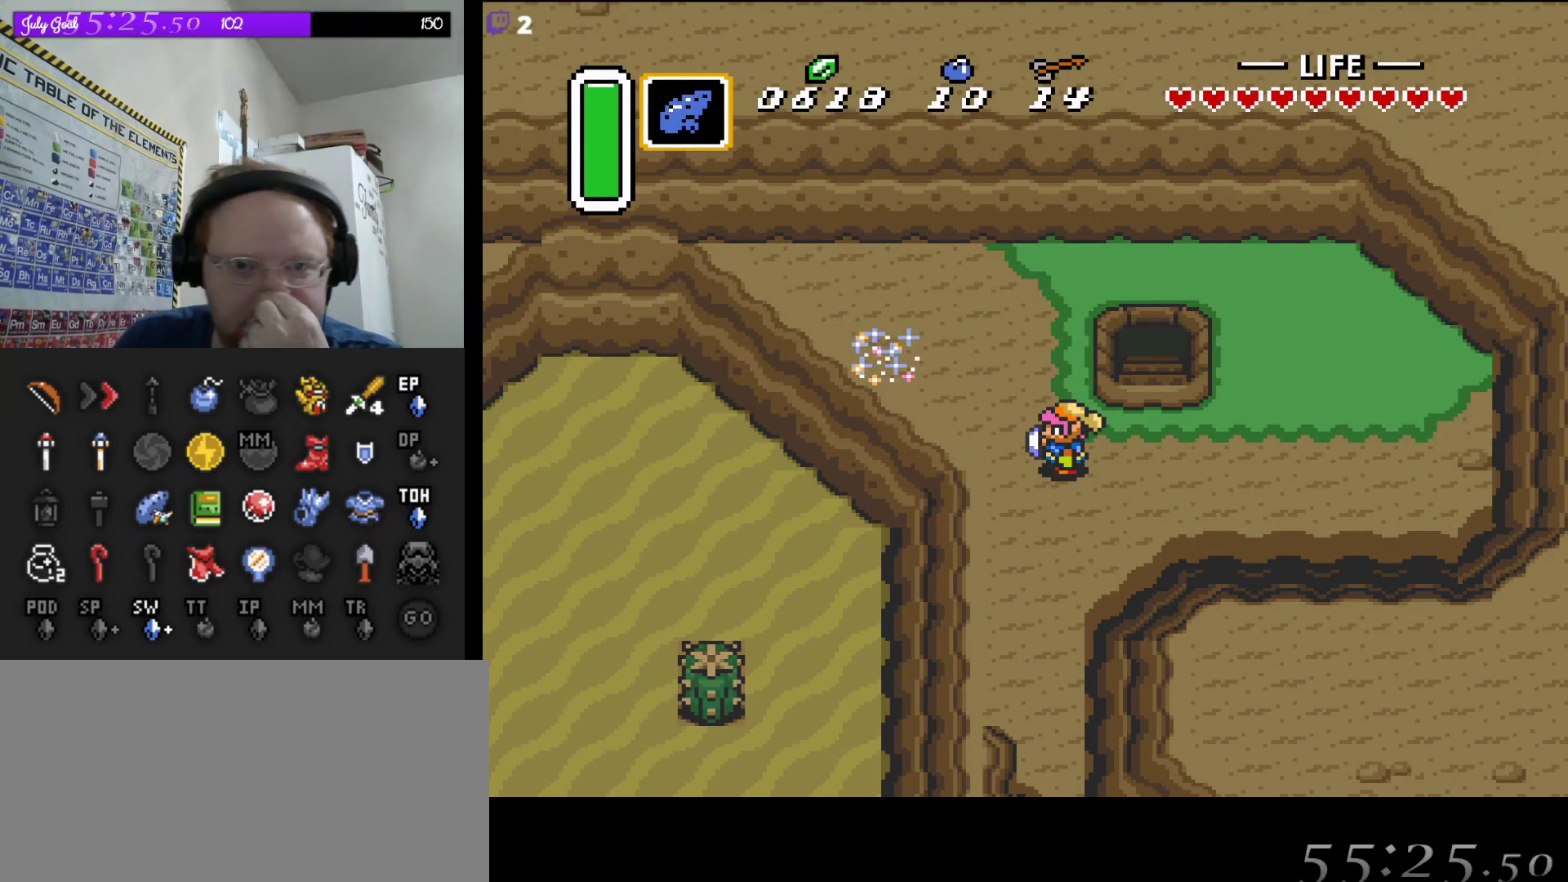
{"buttons": [], "events": []}
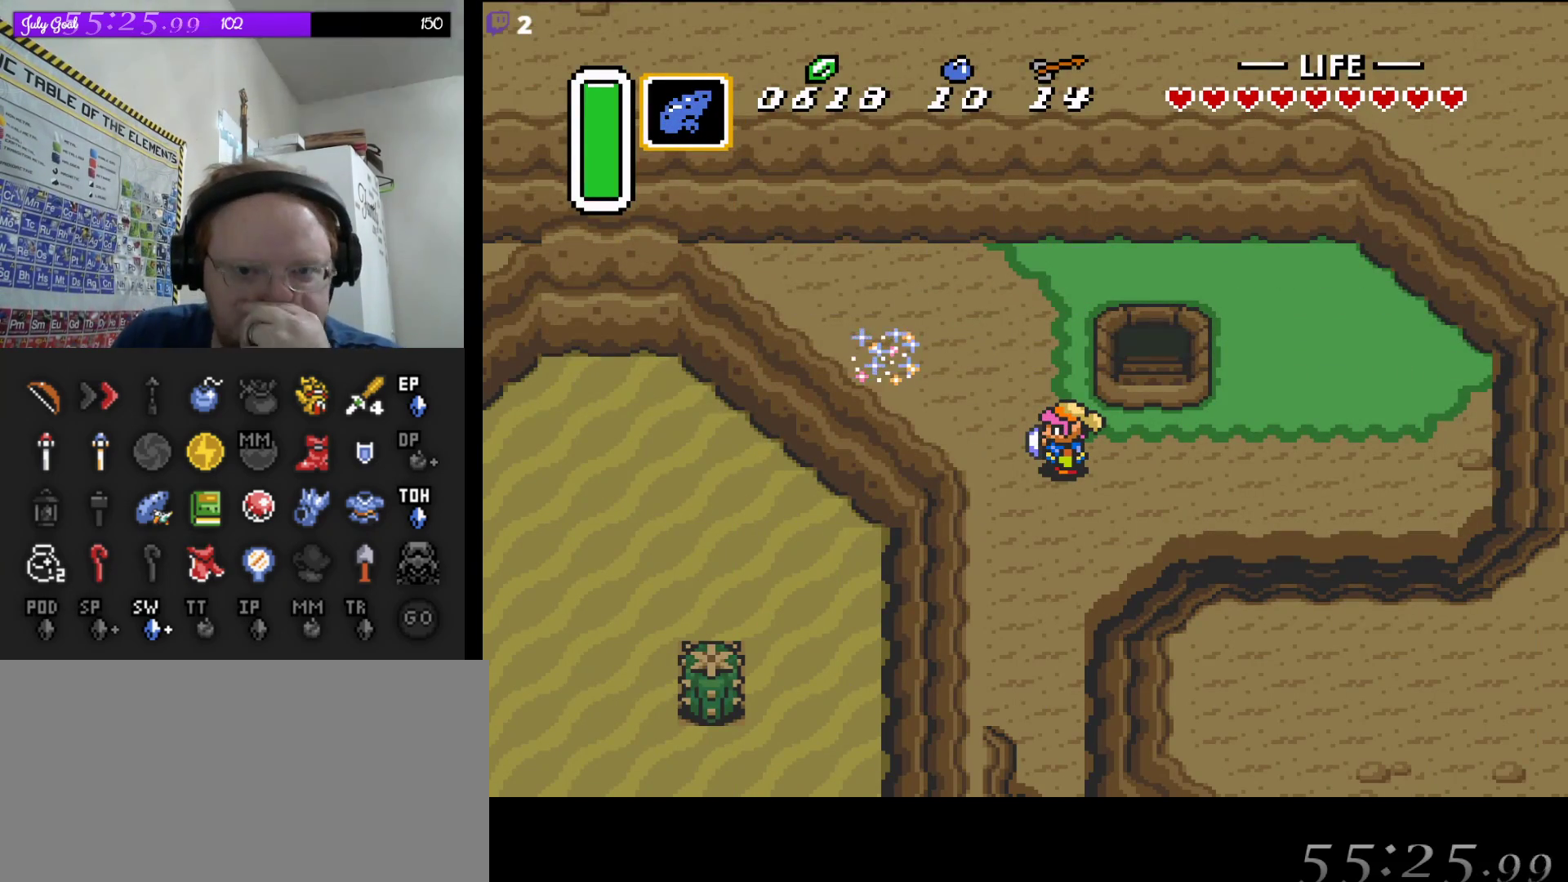
{"buttons": [], "events": []}
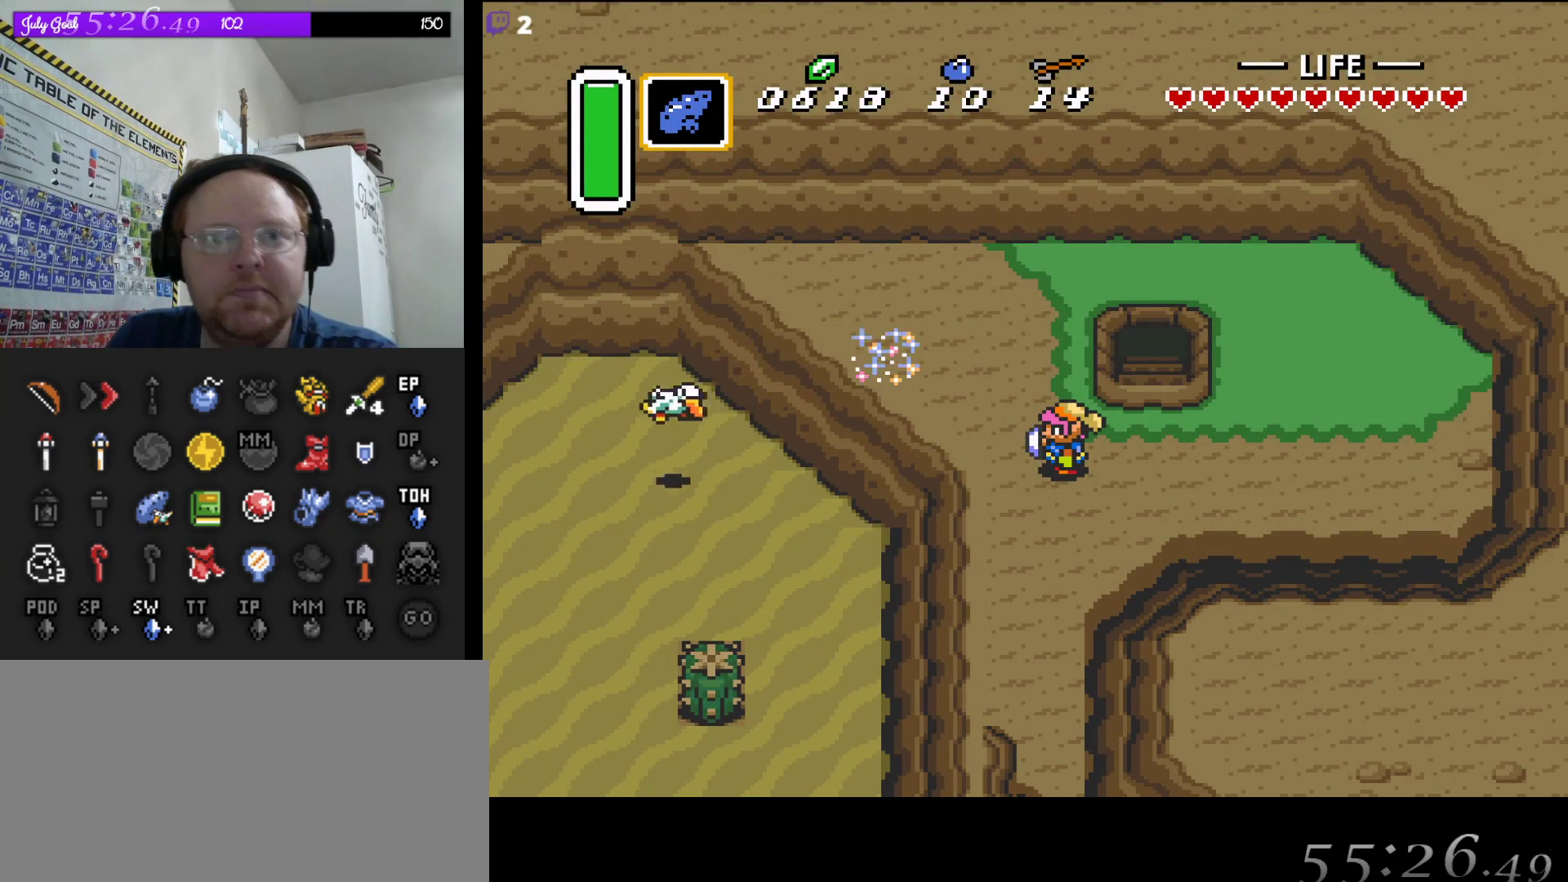
{"buttons": [], "events": []}
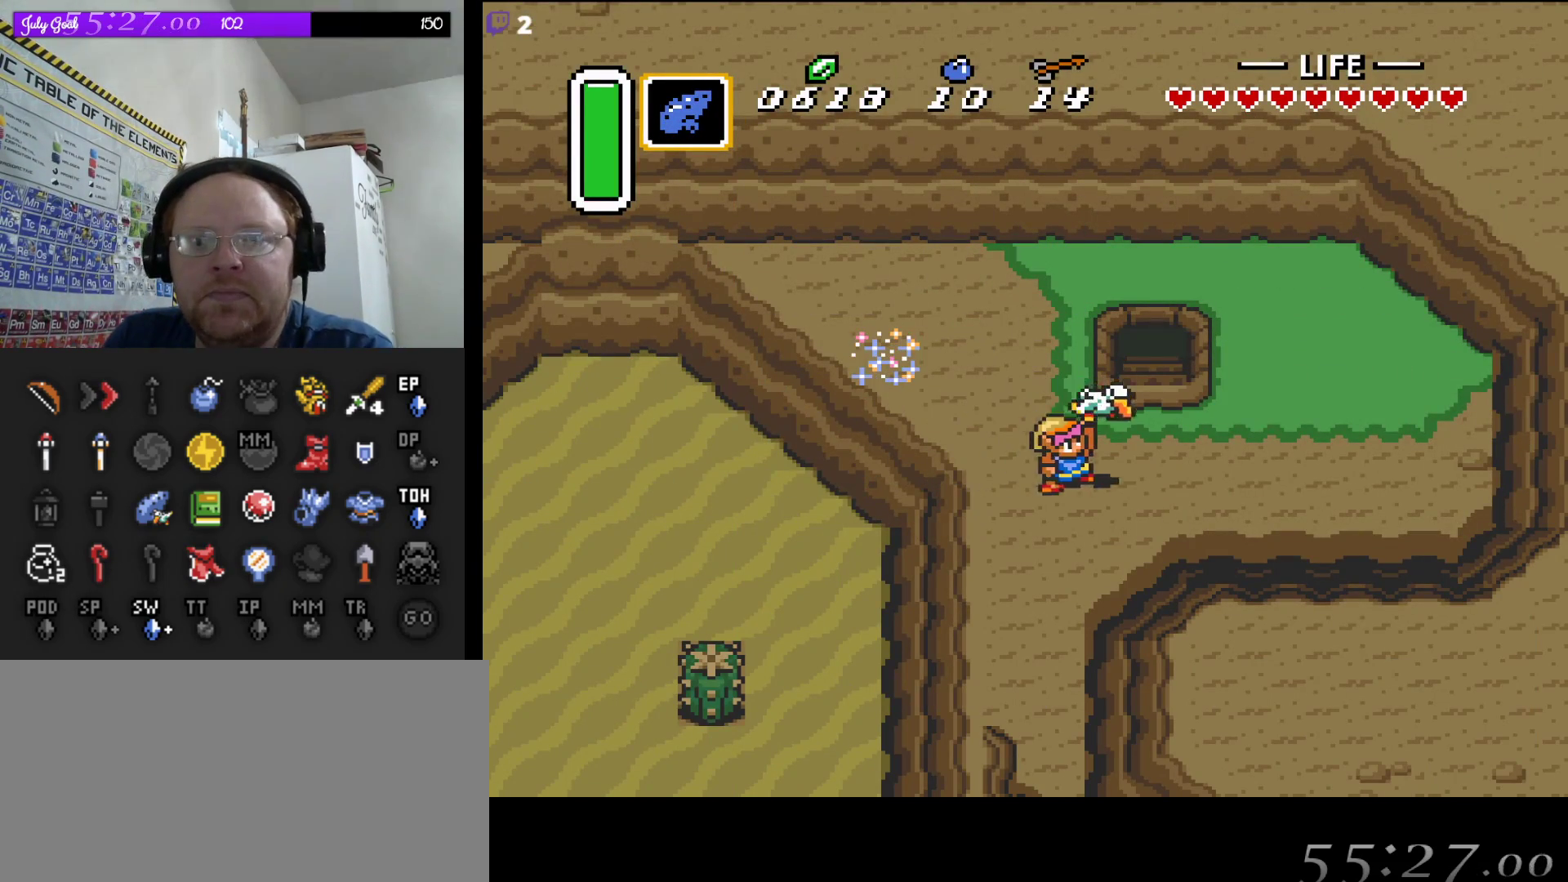
{"buttons": [], "events": []}
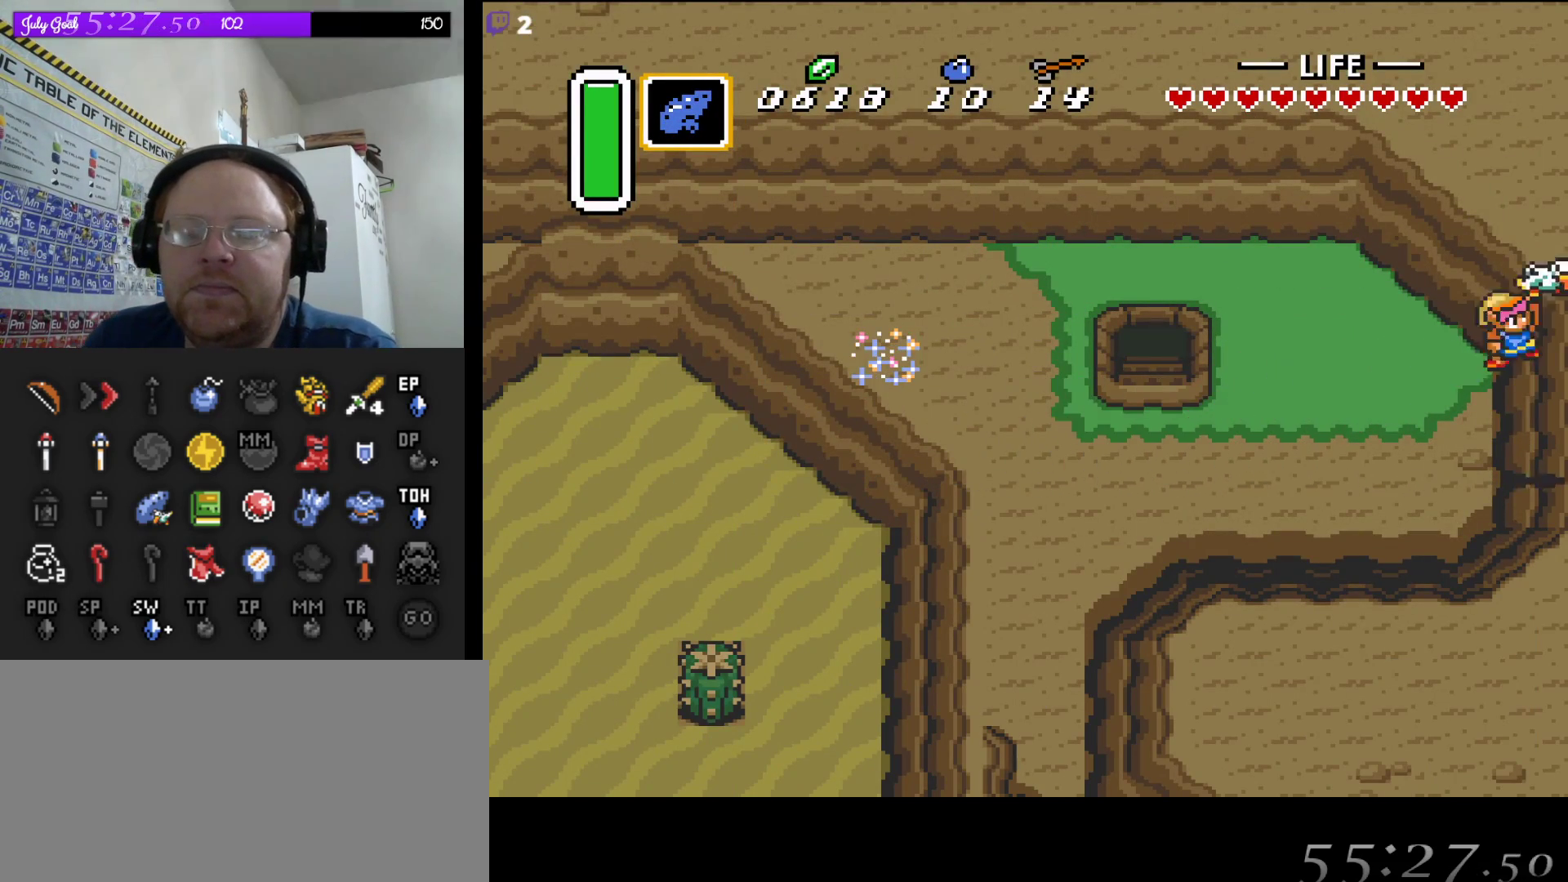
{"buttons": [], "events": []}
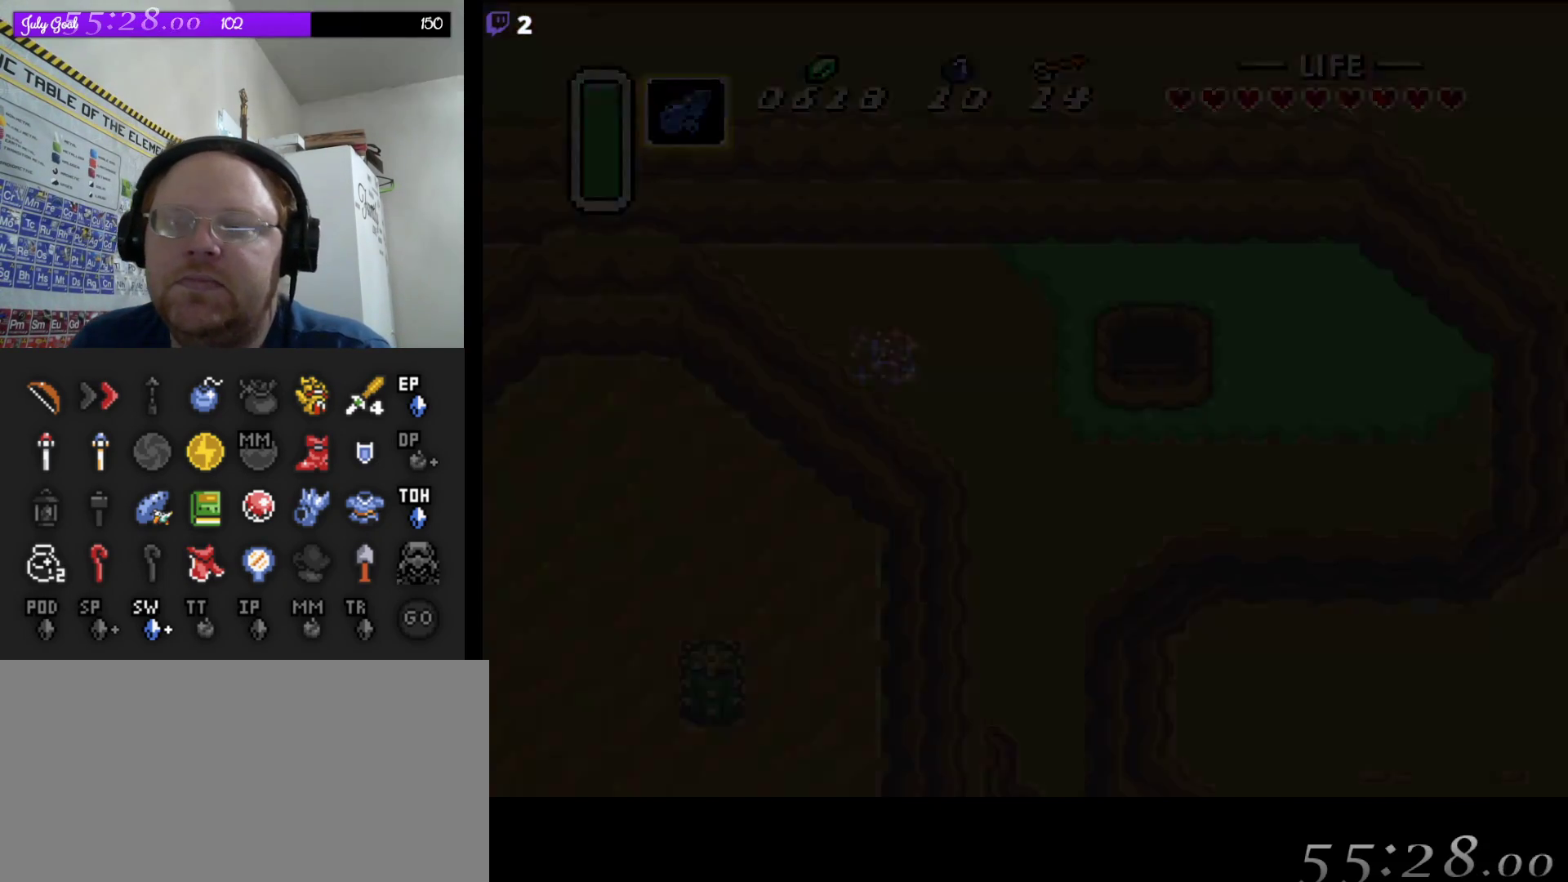
{"buttons": [], "events": []}
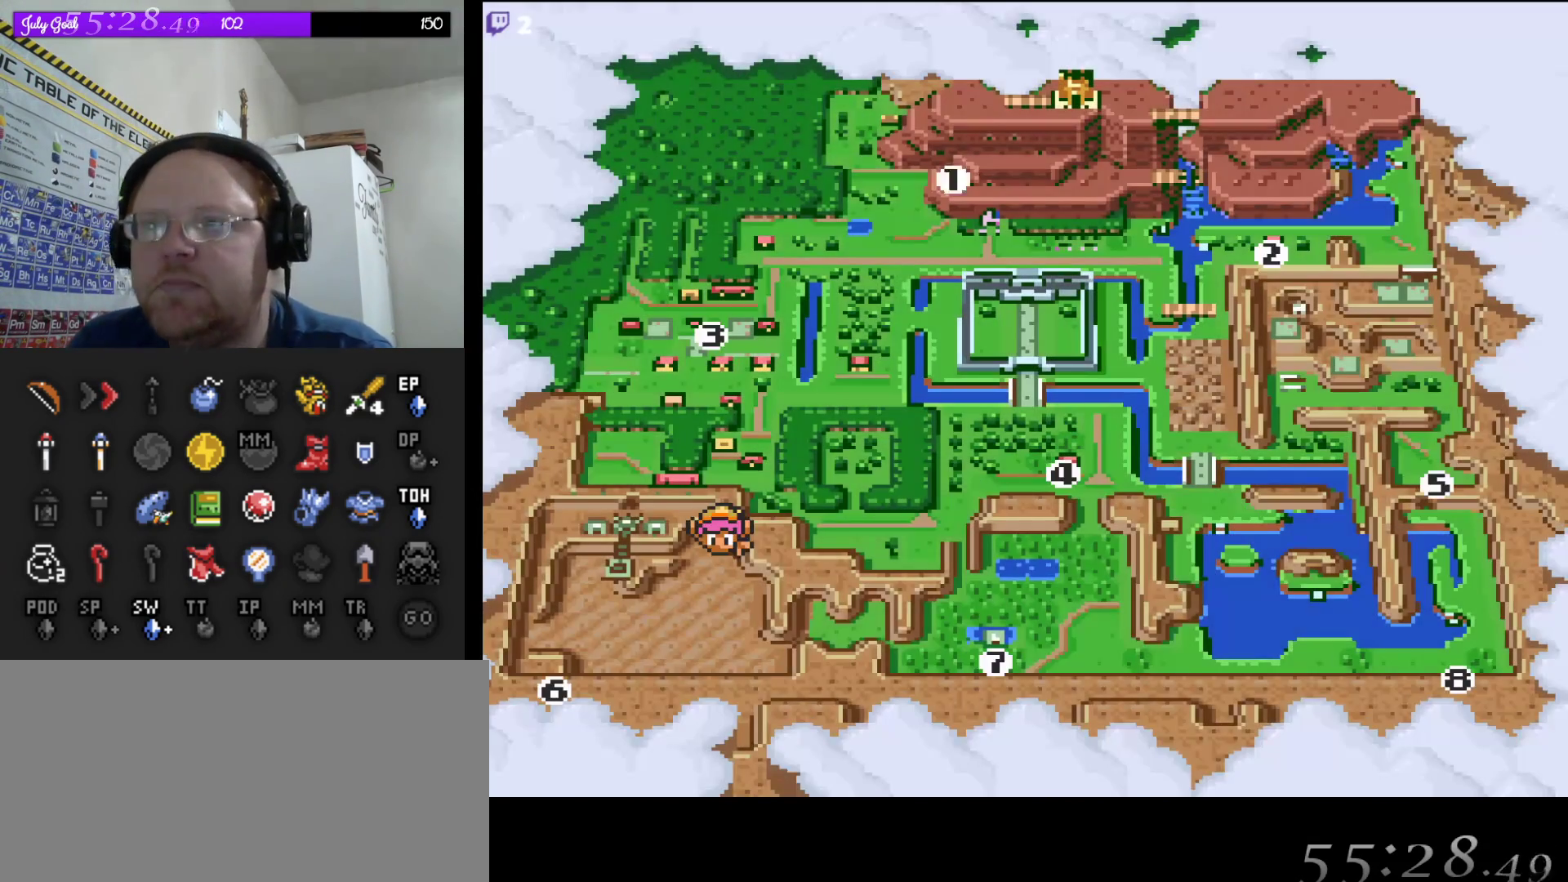
{"buttons": ["DPAD_LEFT"], "events": [[450, "DPAD_LEFT", "down"]]}
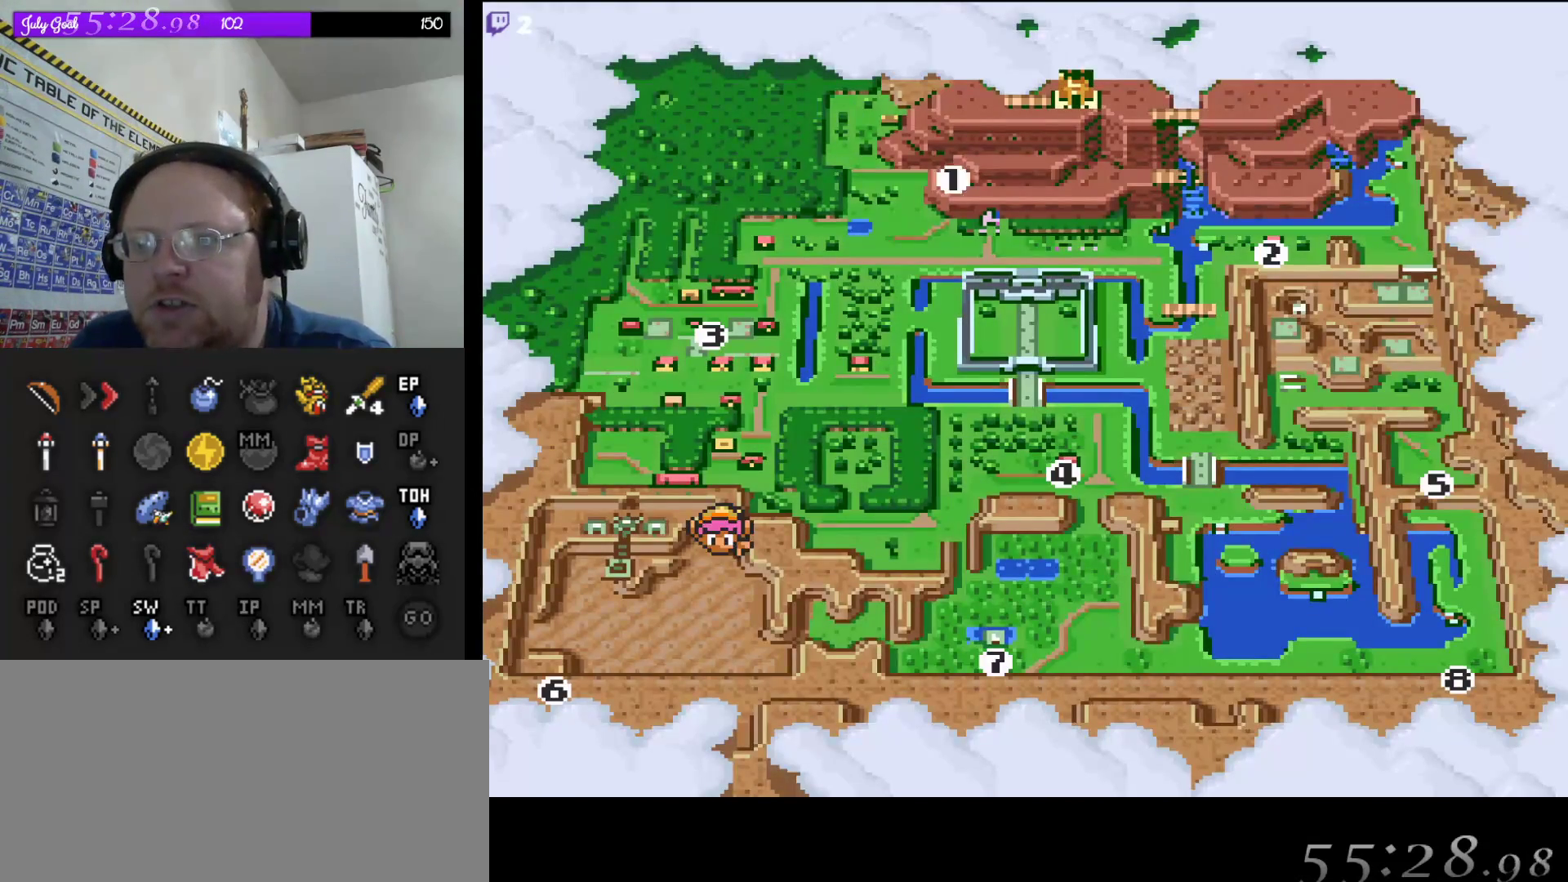
{"buttons": [], "events": [[50, "DPAD_LEFT", "up"], [167, "A", "down"], [283, "A", "up"]]}
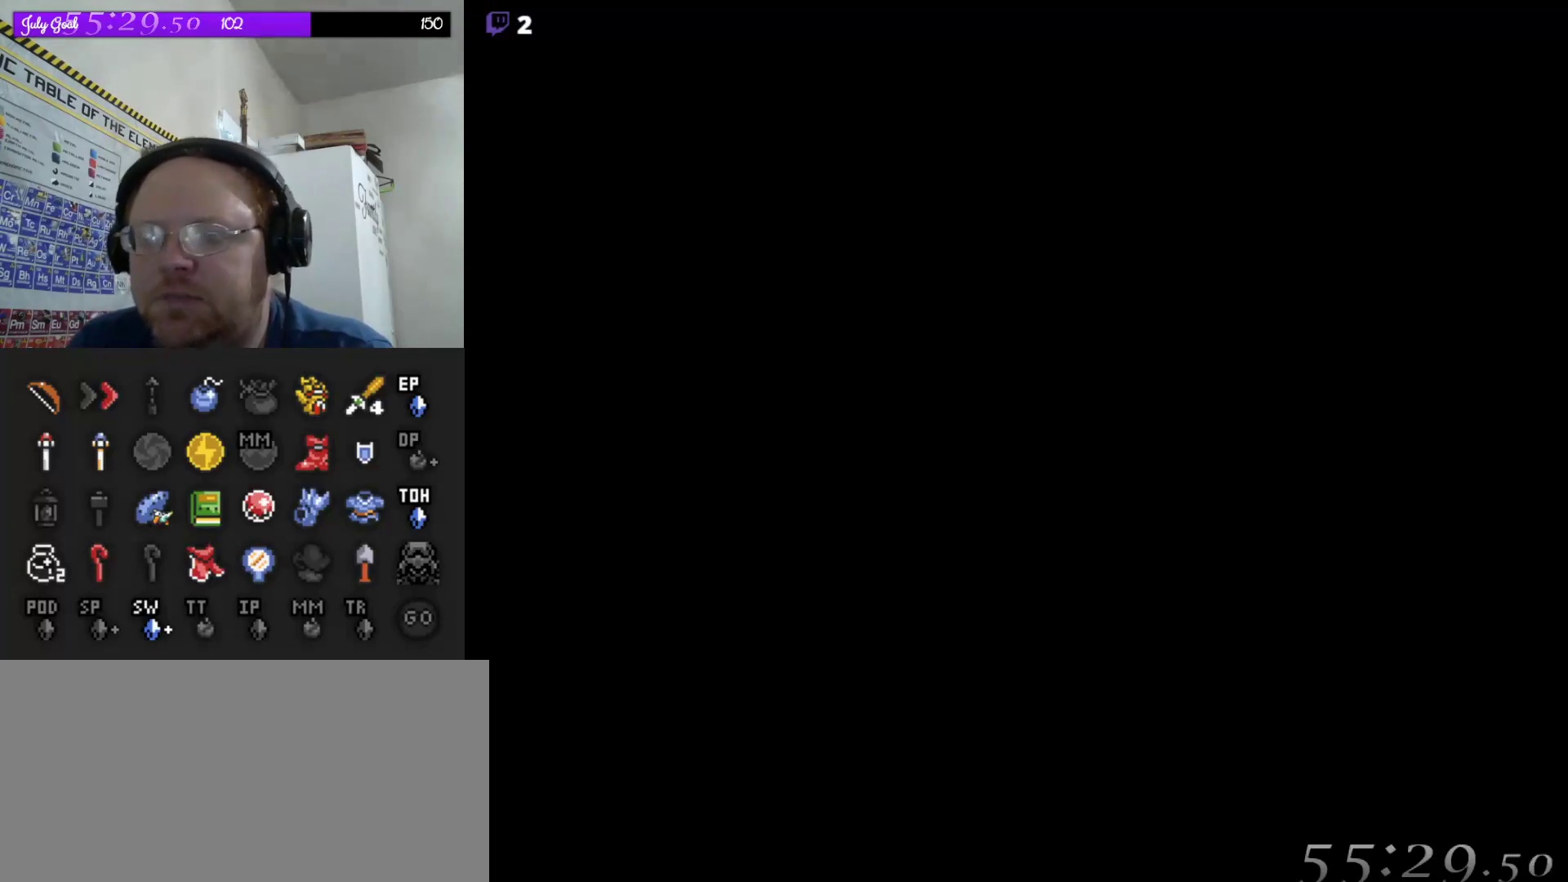
{"buttons": [], "events": []}